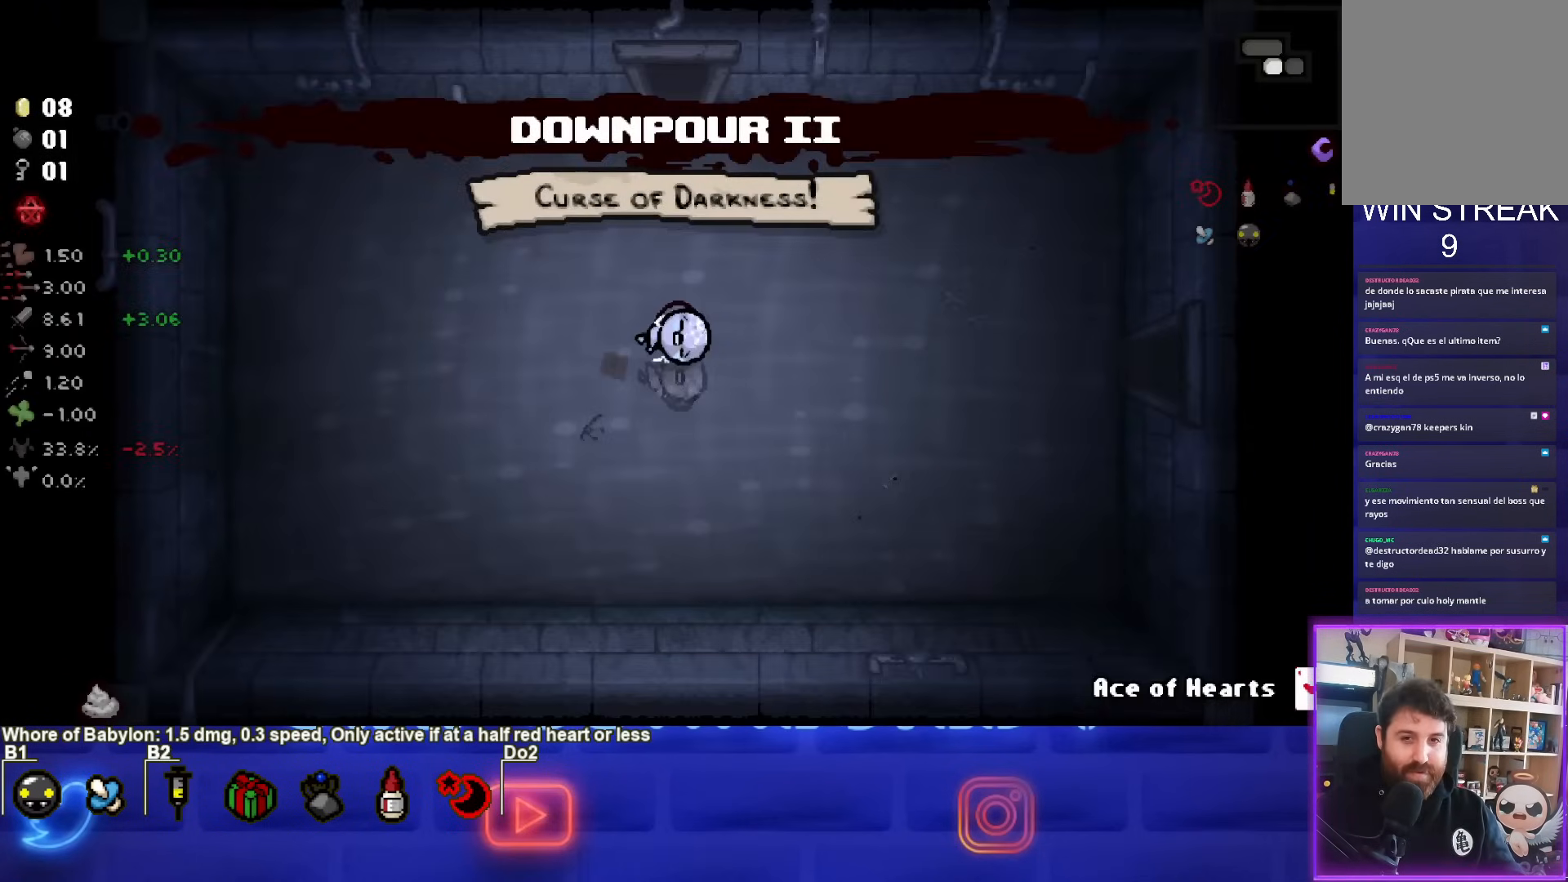
Gameplay with a controller (PlayStation layout); each line is a JSON object with the inputs held at the frame after it. "events" lists button and stick changes between this image and that frame as [ms after this image, input, new state], when the widget could be followed in between. Not read: L3 R3 right_stick.
{"buttons": [], "left_stick": "up", "events": [[300, "left_stick", "up"]]}
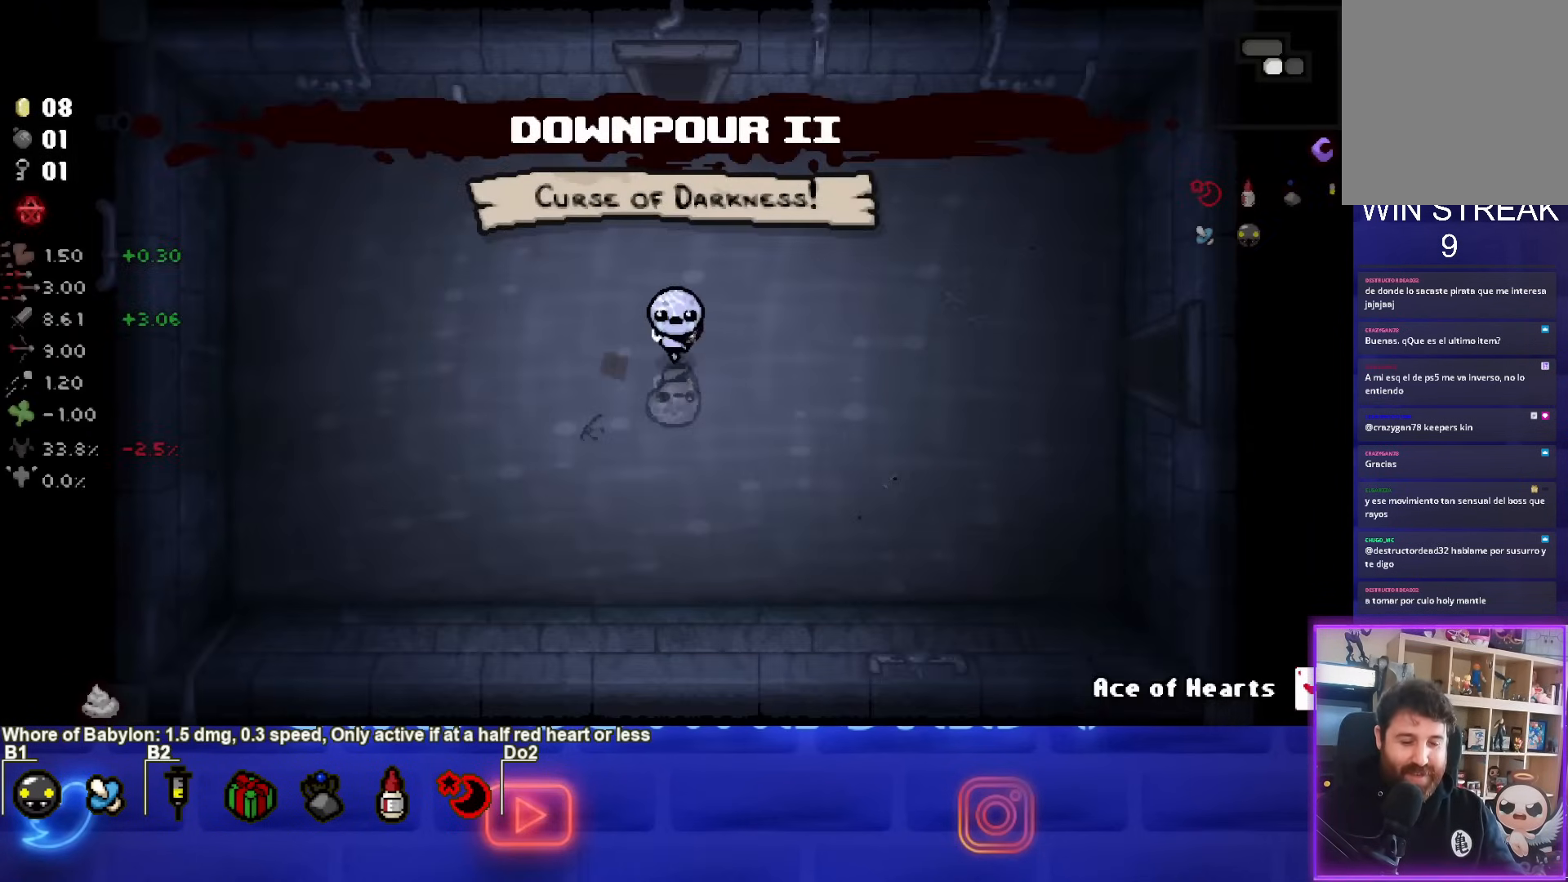
{"buttons": [], "left_stick": "up", "events": []}
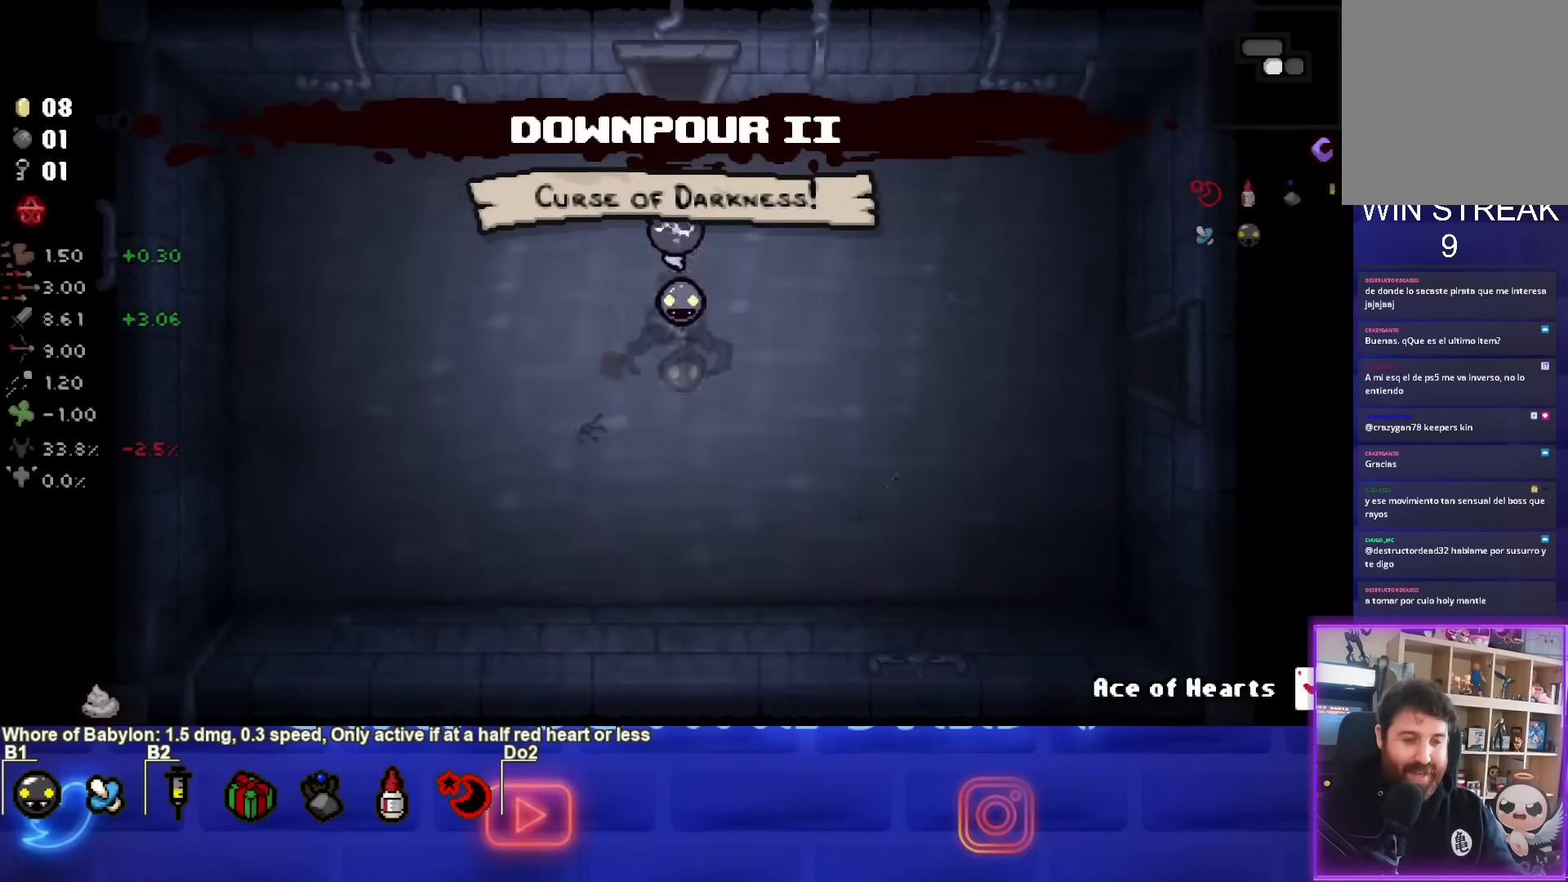
{"buttons": [], "left_stick": "up", "events": []}
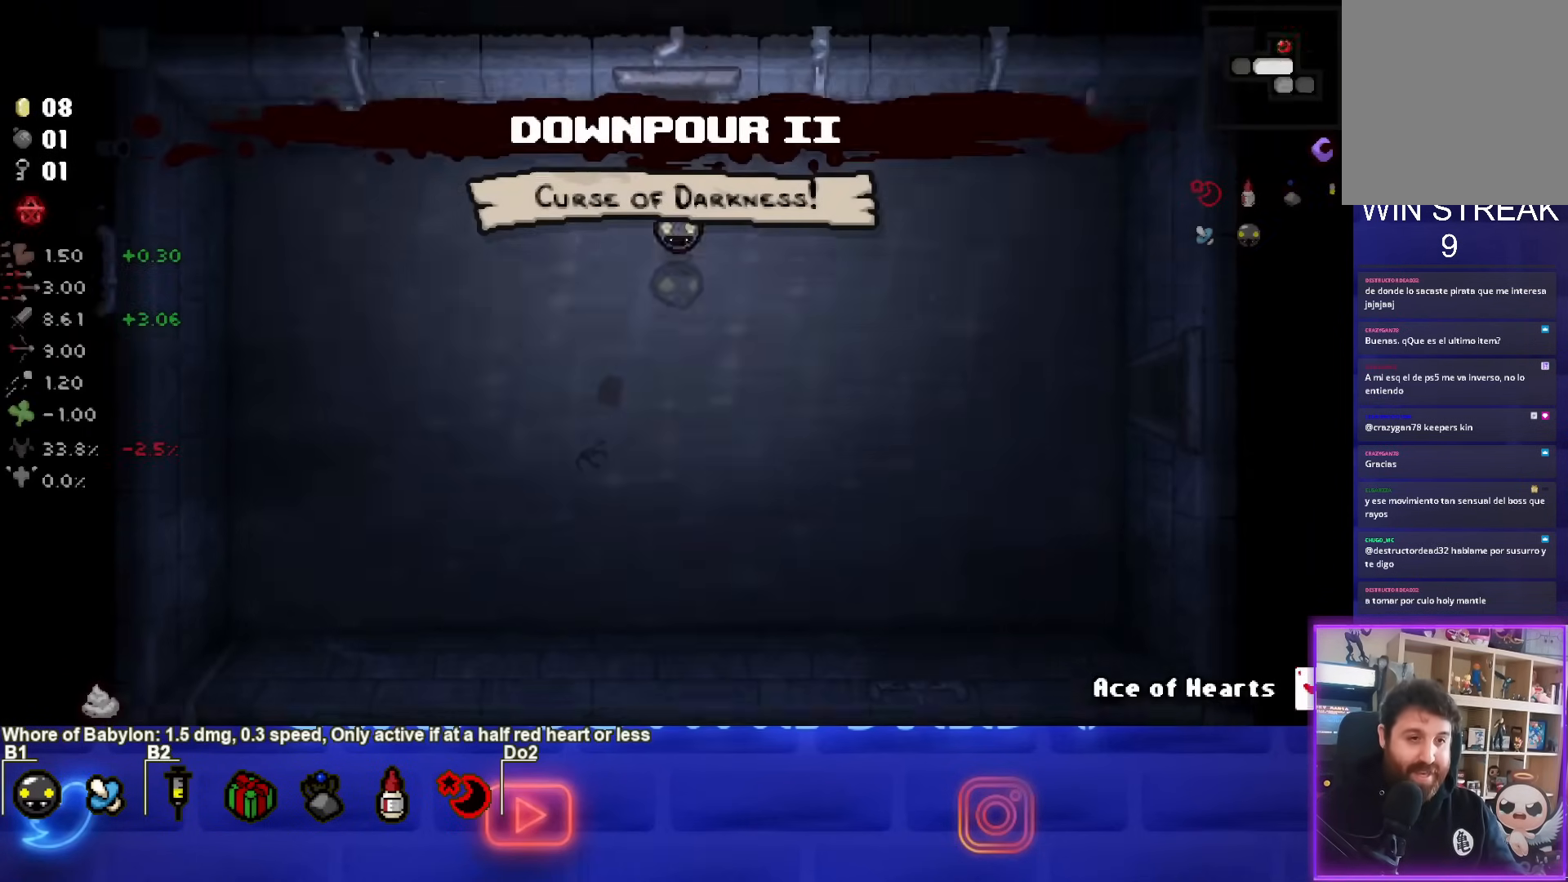
{"buttons": [], "left_stick": "center", "events": [[167, "left_stick", "center"]]}
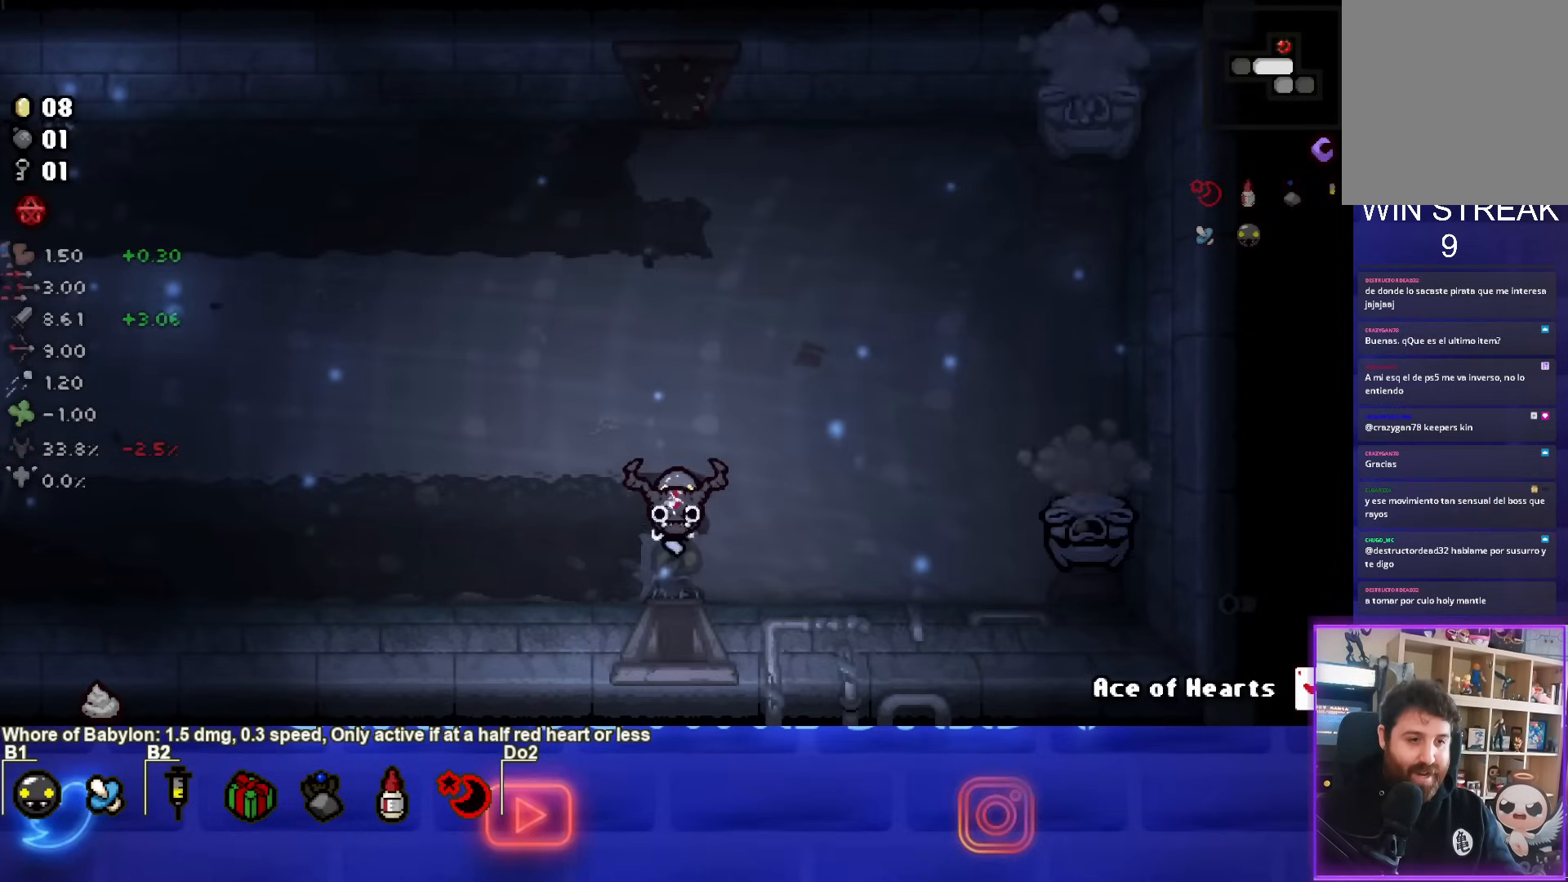
{"buttons": ["CIRCLE"], "left_stick": "center", "events": [[133, "left_stick", "right"], [183, "CIRCLE", "down"], [433, "left_stick", "center"]]}
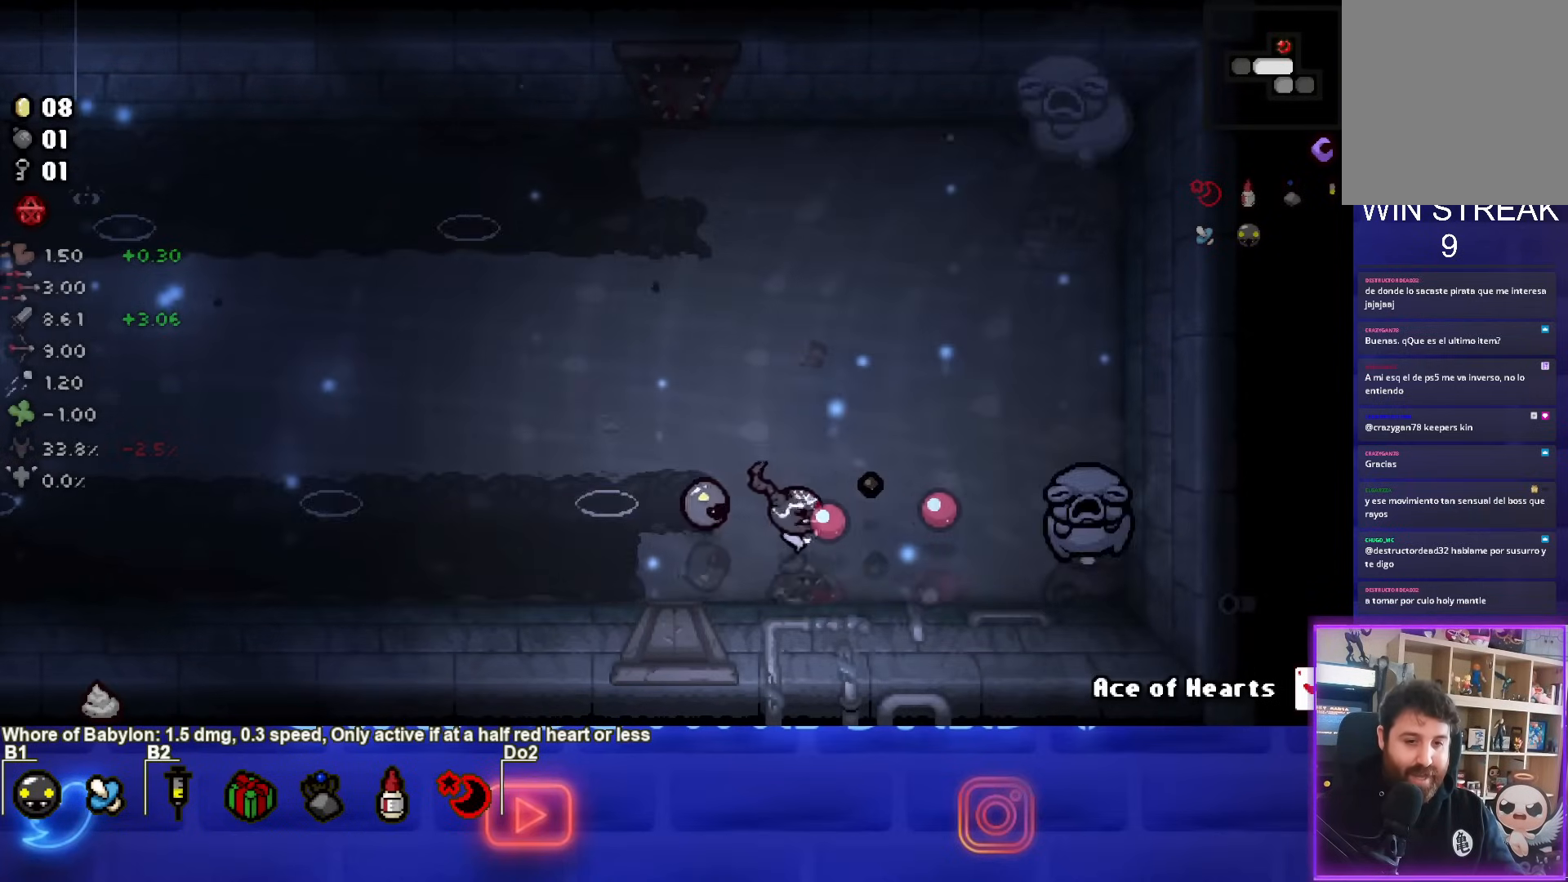
{"buttons": ["CIRCLE", "R1"], "left_stick": "center", "events": [[133, "left_stick", "up-left"], [367, "left_stick", "center"], [500, "R1", "down"]]}
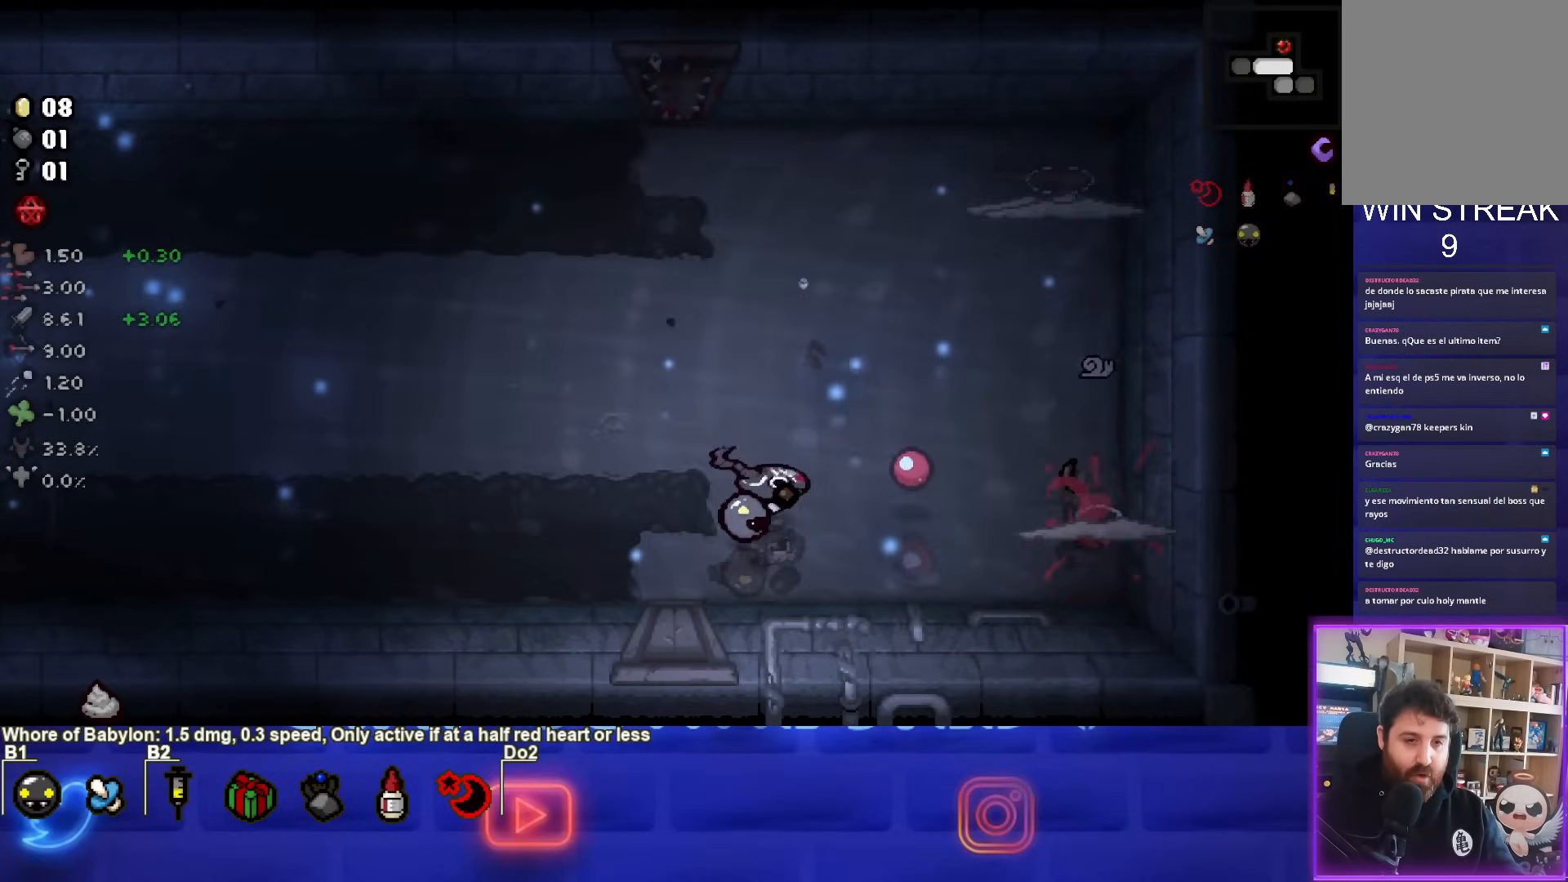
{"buttons": [], "left_stick": "center", "events": [[117, "R1", "up"], [150, "CIRCLE", "up"], [200, "left_stick", "down-right"], [400, "left_stick", "center"]]}
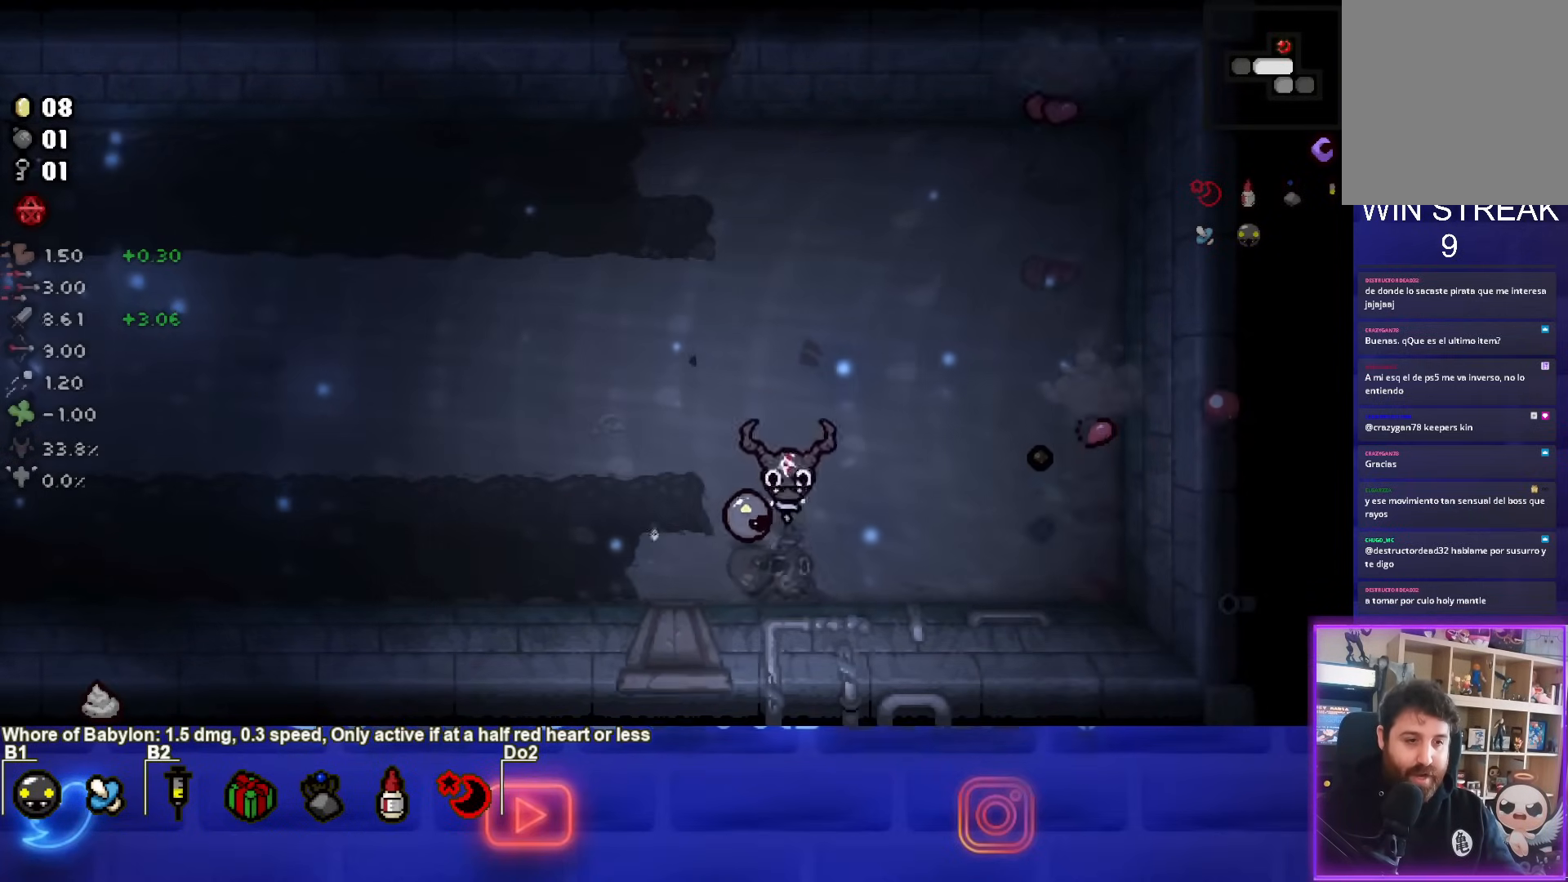
{"buttons": [], "left_stick": "up", "events": [[50, "left_stick", "right"], [200, "left_stick", "center"], [367, "left_stick", "up"]]}
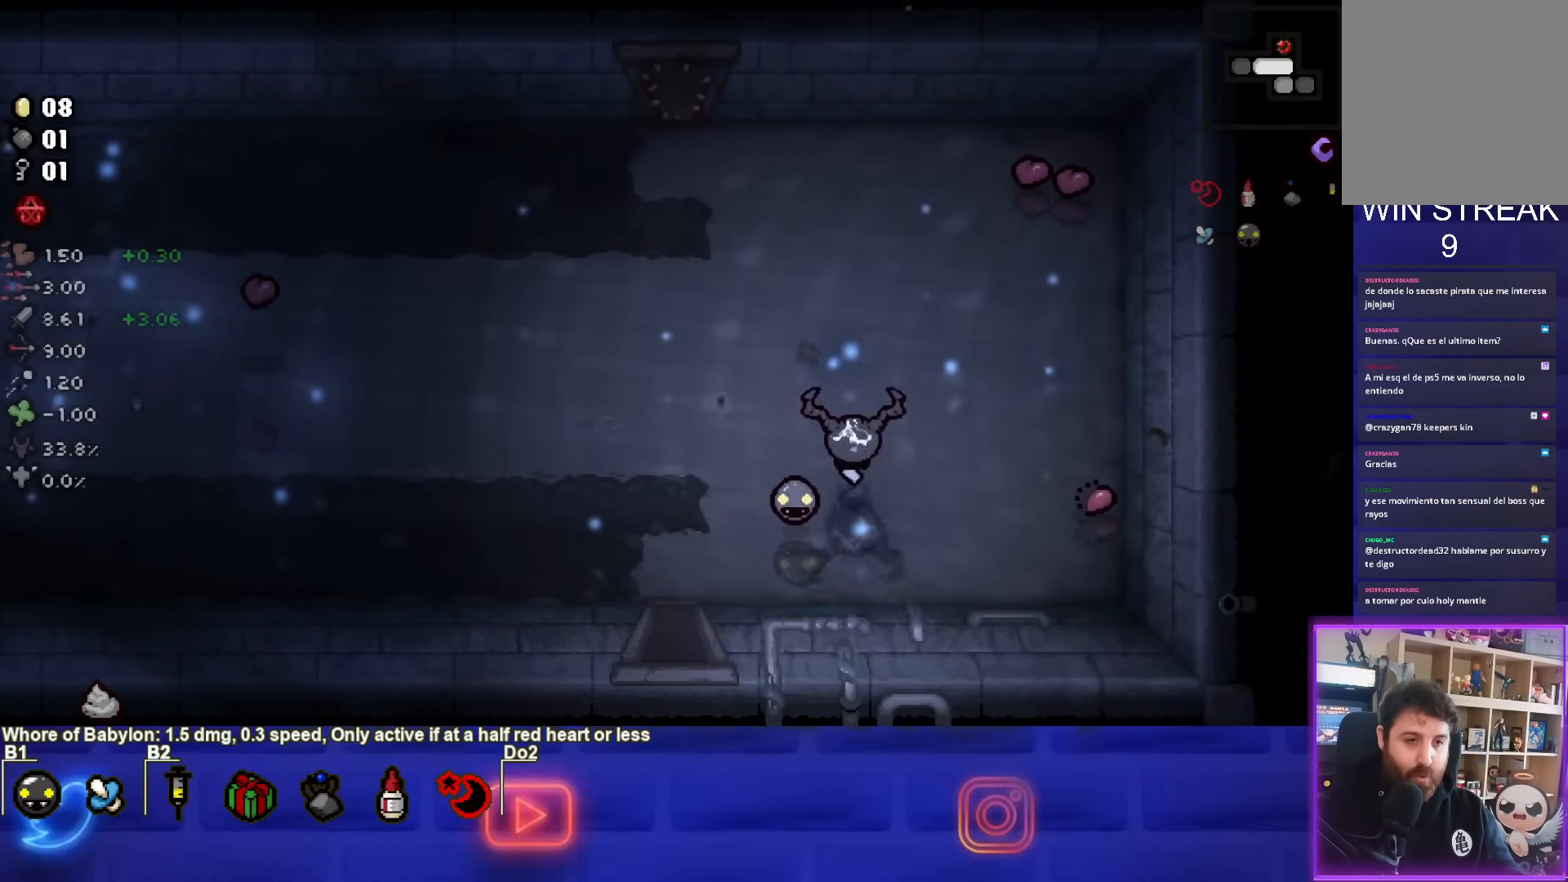
{"buttons": [], "left_stick": "left", "events": [[250, "left_stick", "left"]]}
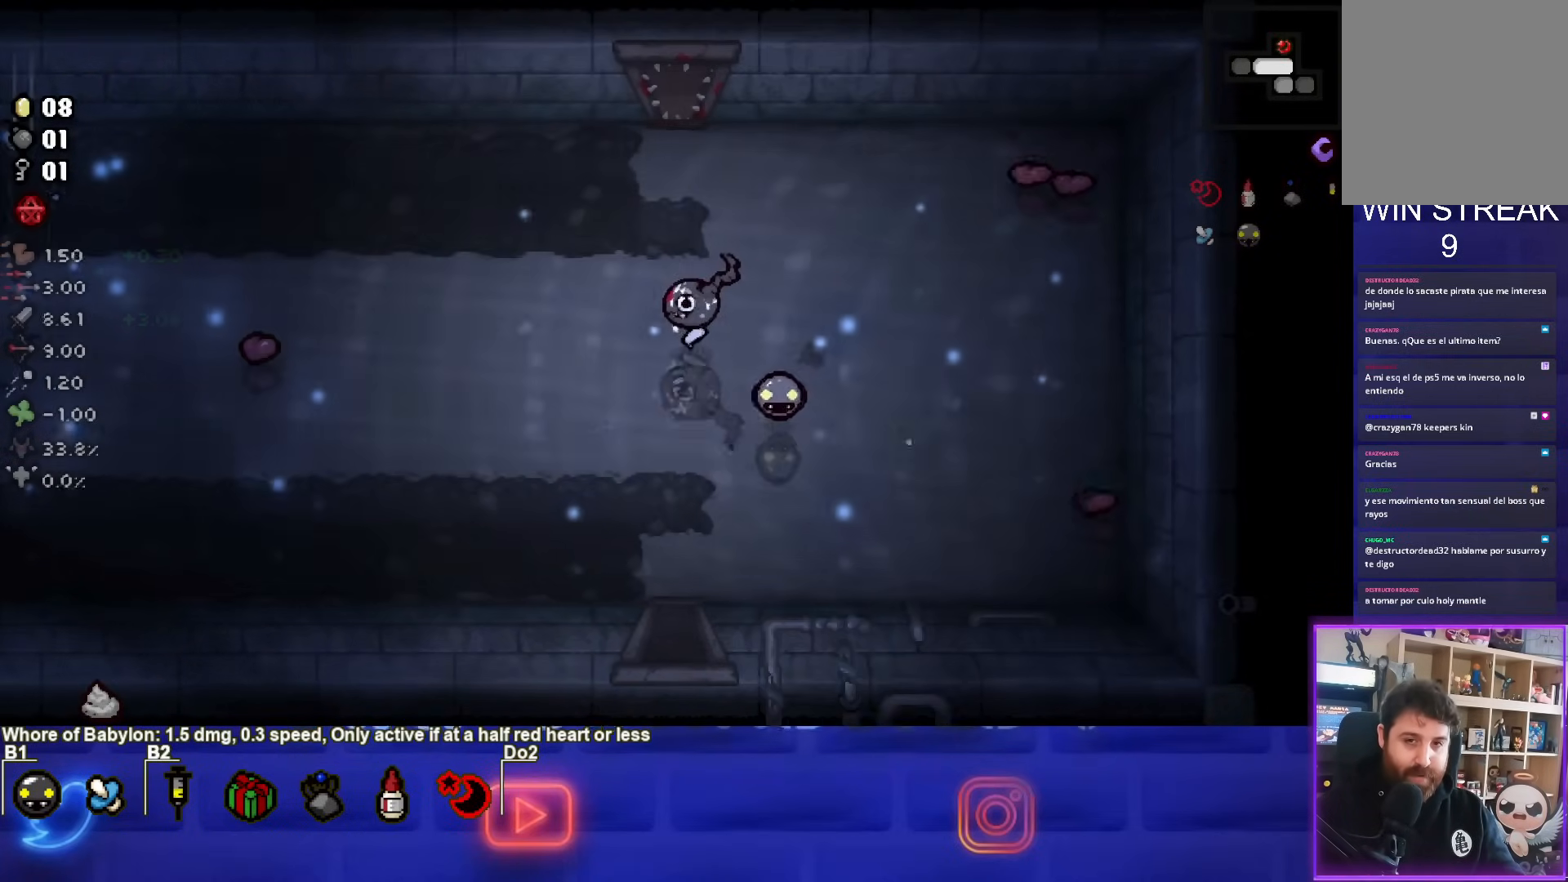
{"buttons": [], "left_stick": "left", "events": []}
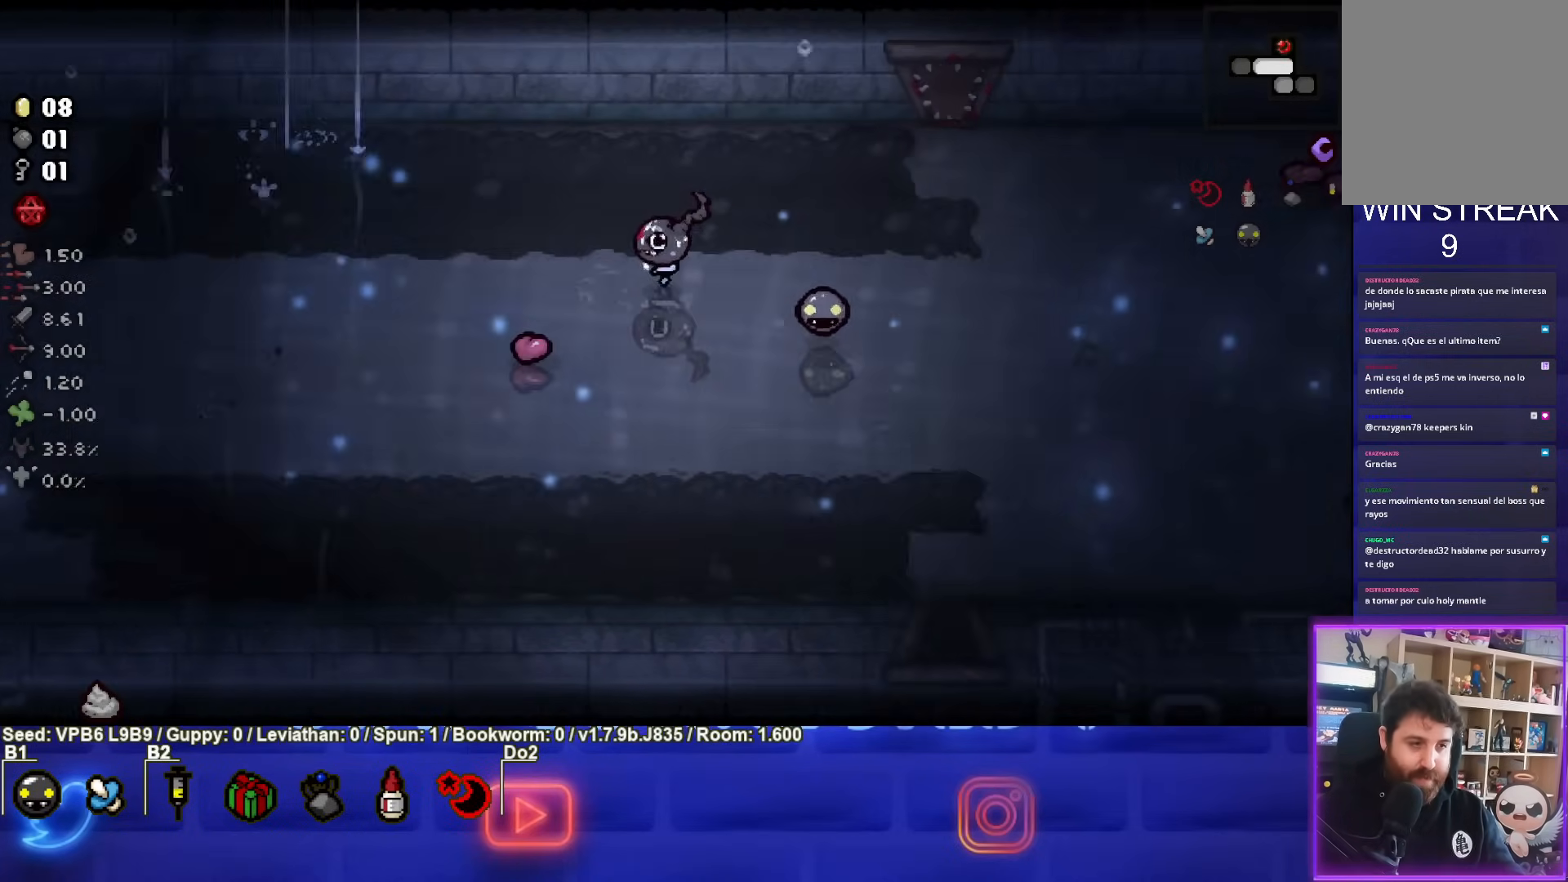
{"buttons": [], "left_stick": "left", "events": []}
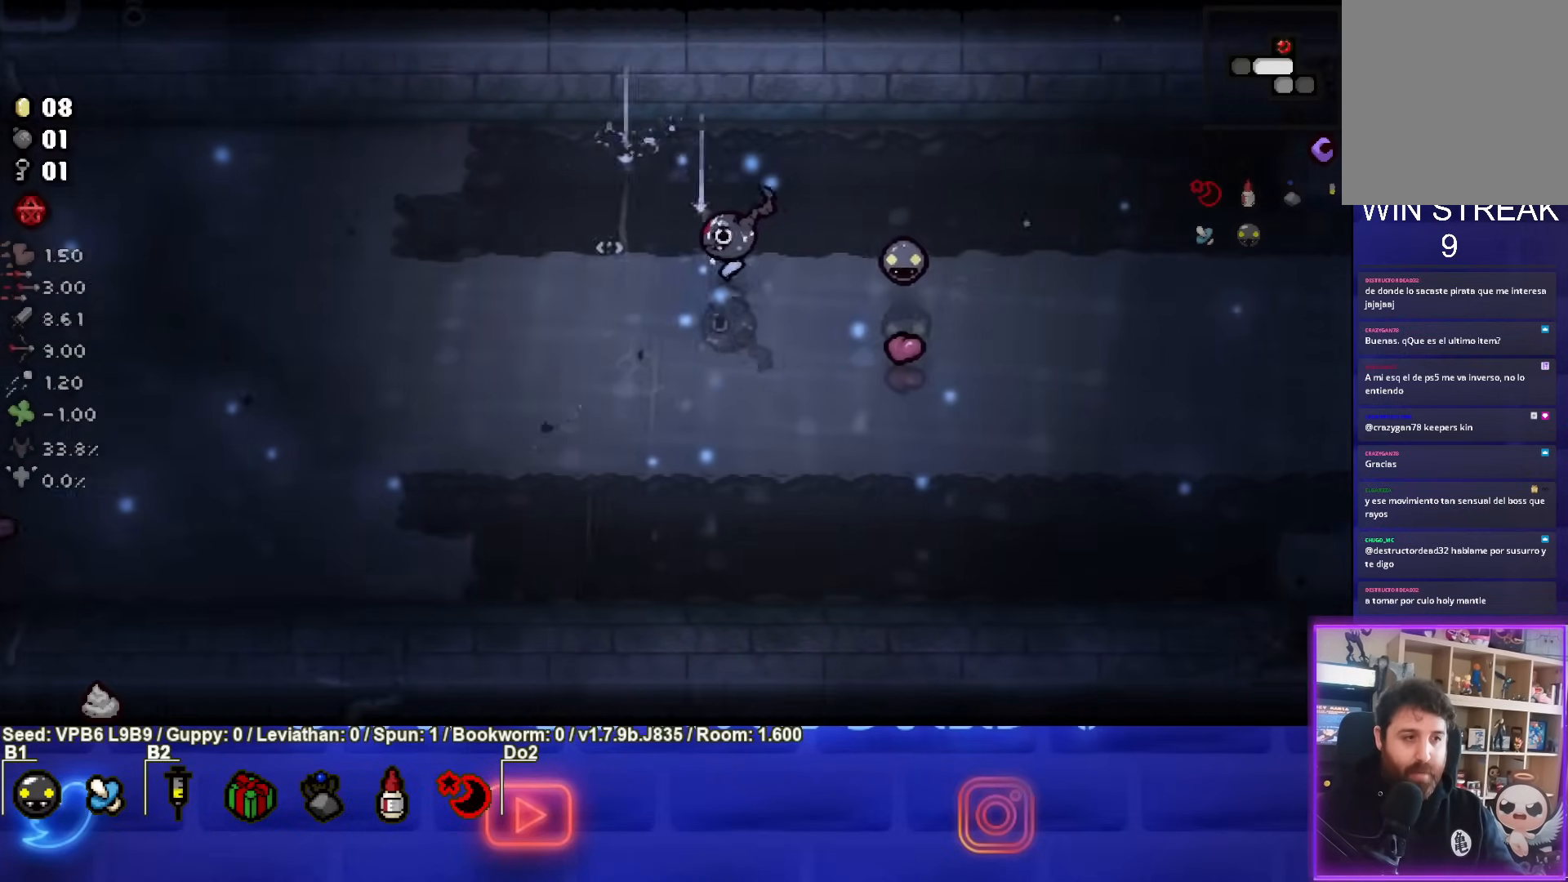
{"buttons": [], "left_stick": "left", "events": []}
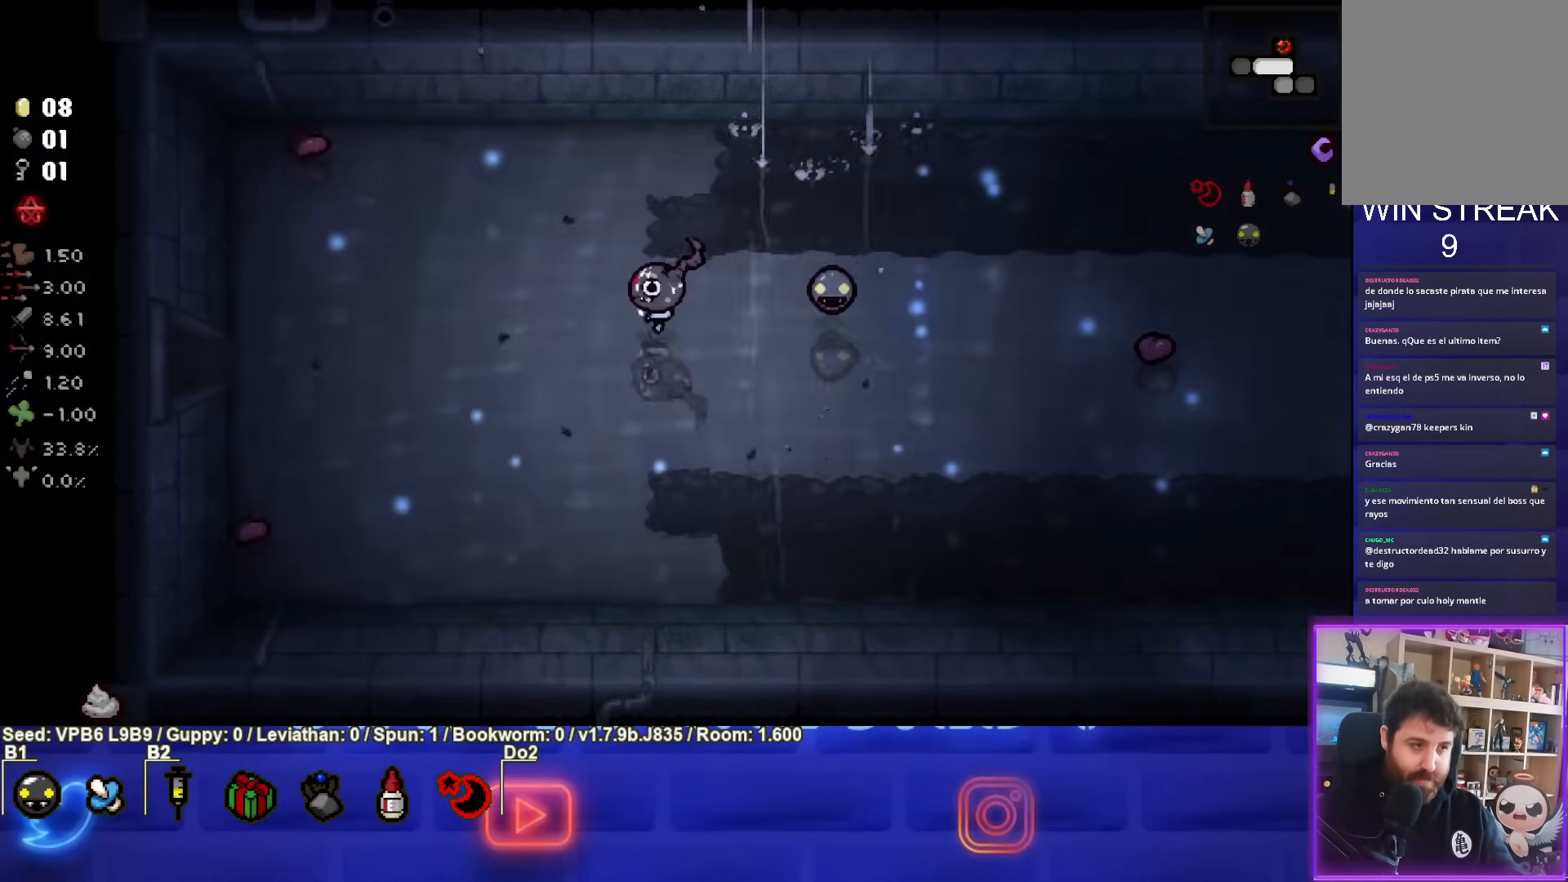
{"buttons": [], "left_stick": "left", "events": []}
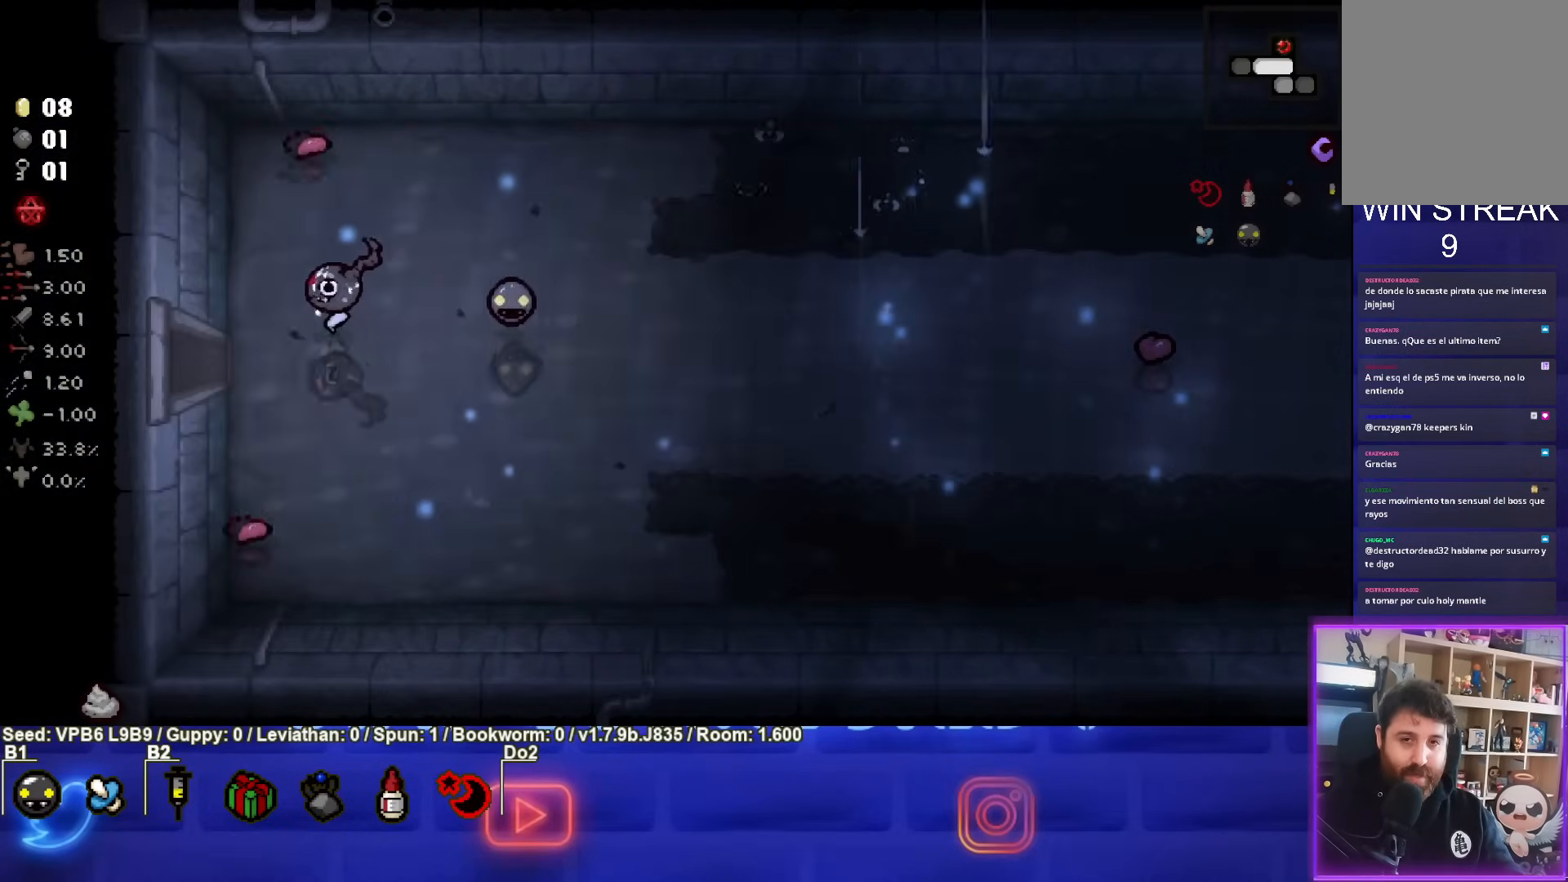
{"buttons": ["SQUARE"], "left_stick": "center", "events": [[367, "SQUARE", "down"], [467, "left_stick", "center"]]}
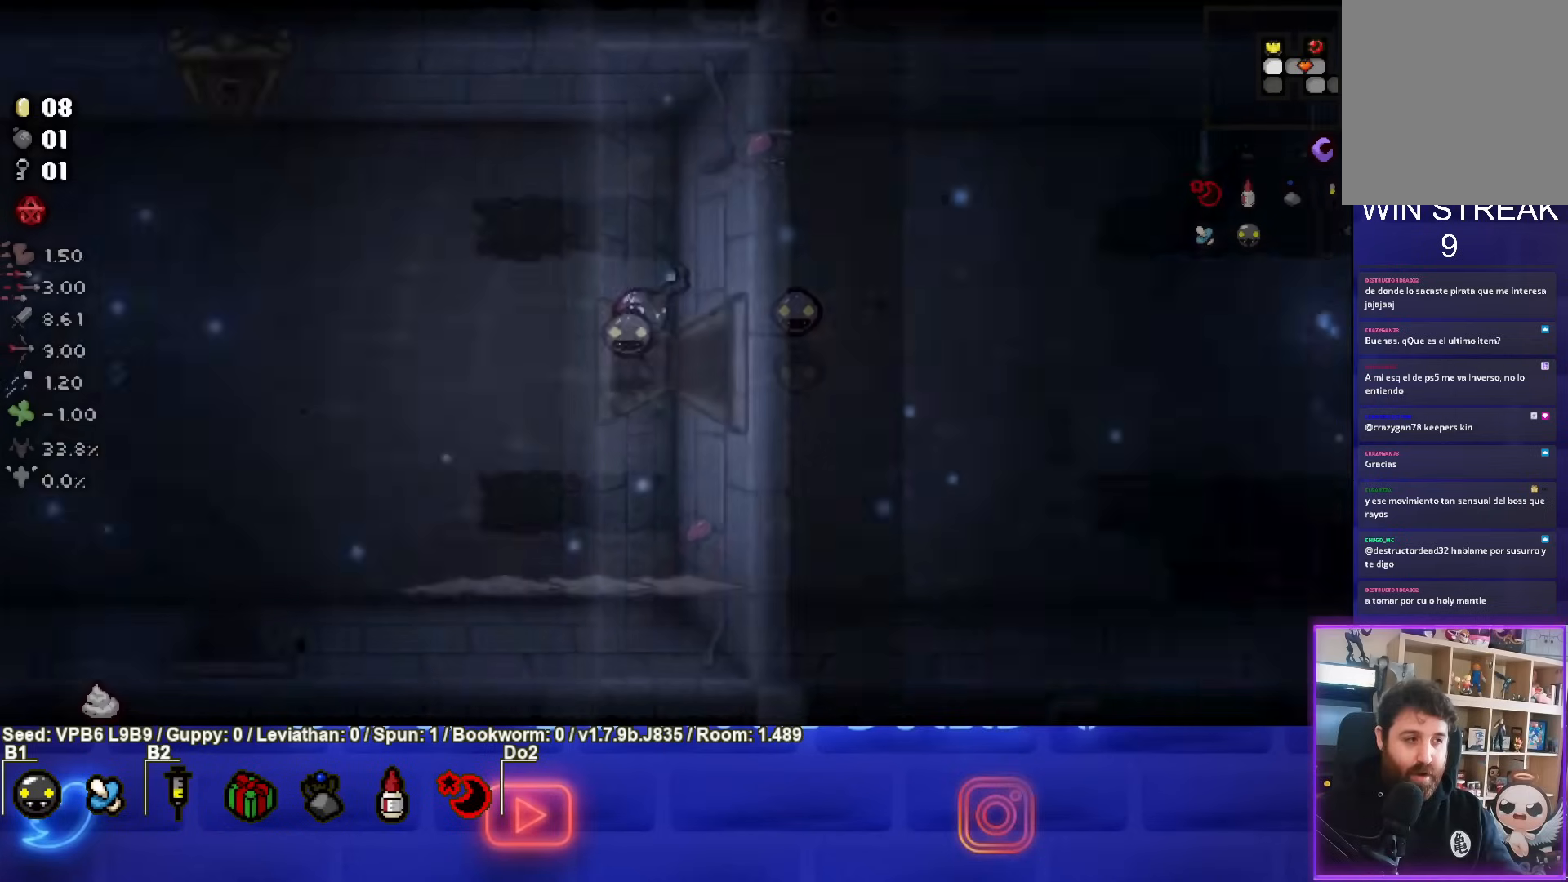
{"buttons": [], "left_stick": "center", "events": [[483, "SQUARE", "up"]]}
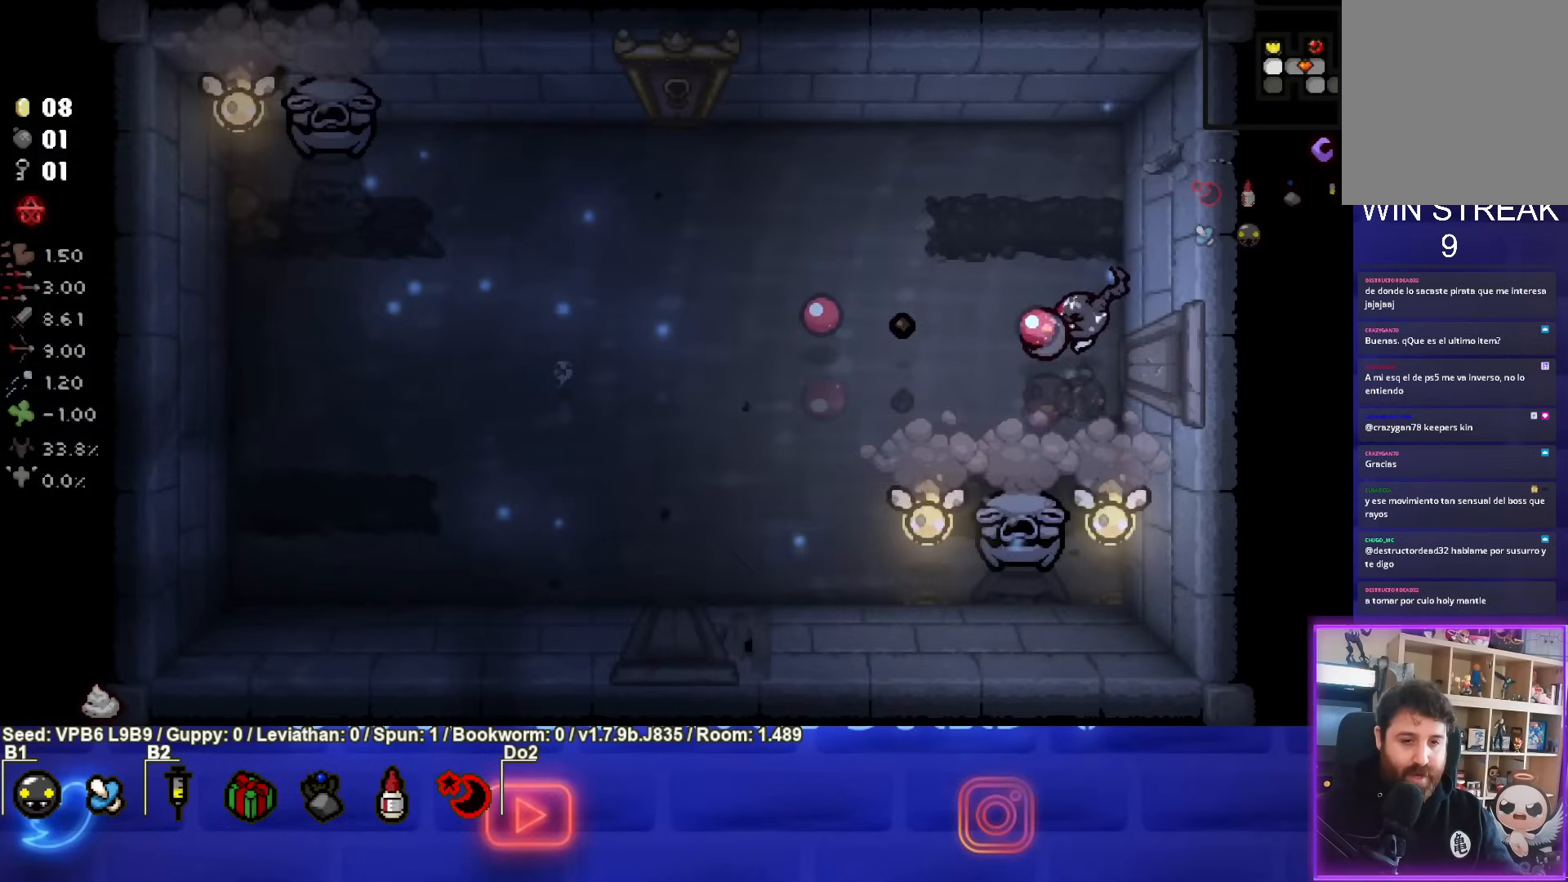
{"buttons": ["CROSS"], "left_stick": "center", "events": [[50, "CROSS", "down"], [233, "left_stick", "left"], [383, "left_stick", "center"]]}
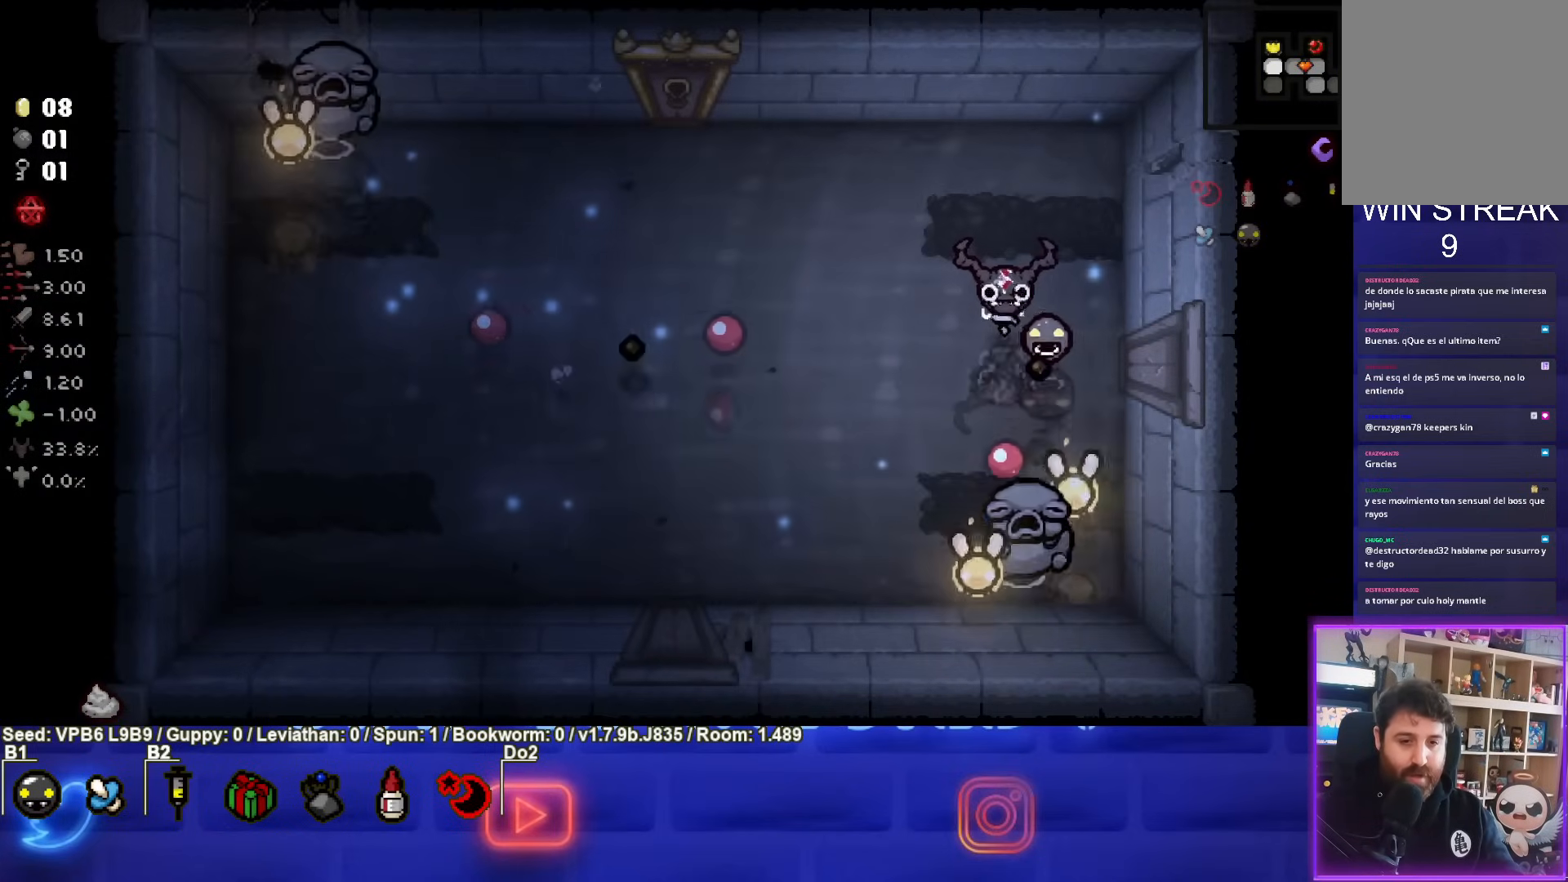
{"buttons": ["CROSS"], "left_stick": "center", "events": [[83, "left_stick", "up"], [133, "left_stick", "center"], [267, "left_stick", "up-right"], [400, "left_stick", "center"]]}
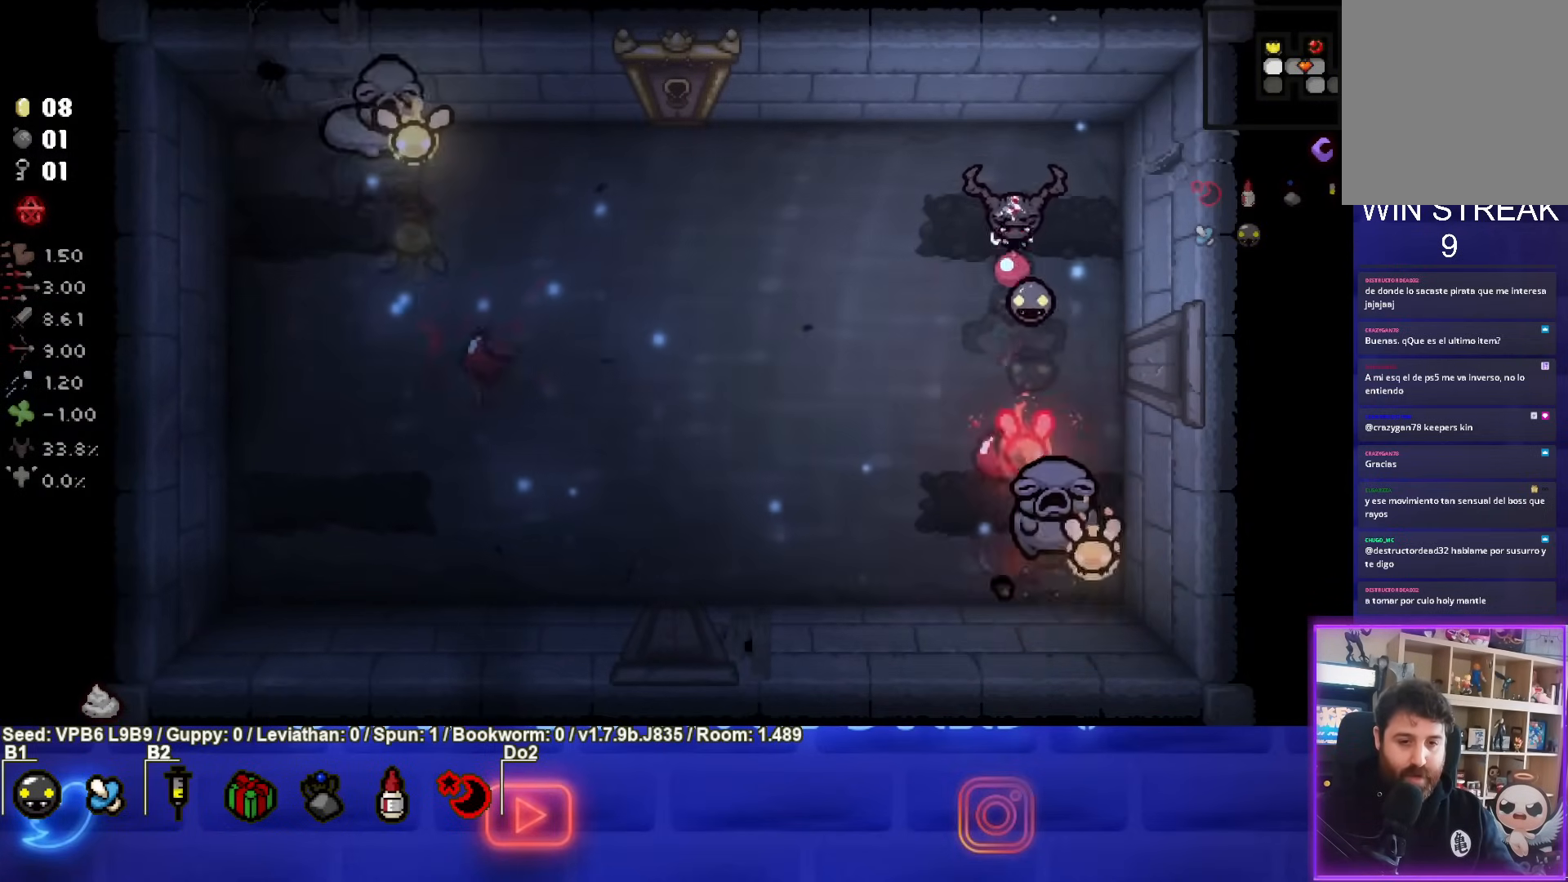
{"buttons": [], "left_stick": "down-left", "events": [[183, "left_stick", "left"], [417, "left_stick", "down-left"], [483, "CROSS", "up"]]}
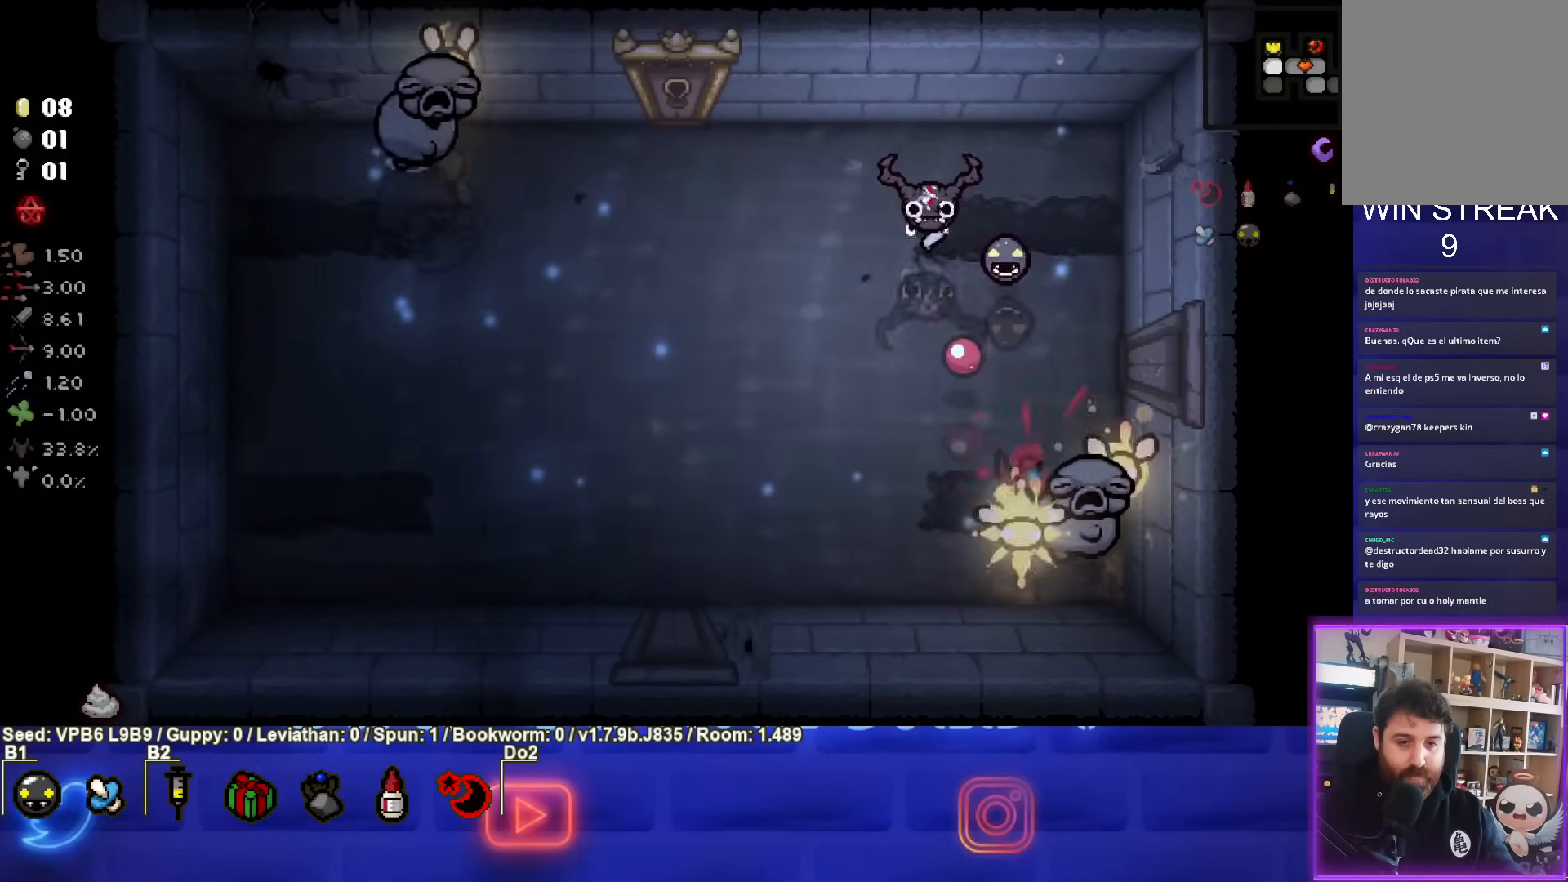
{"buttons": ["CIRCLE"], "left_stick": "down", "events": [[50, "CIRCLE", "down"], [333, "left_stick", "center"], [467, "left_stick", "down"]]}
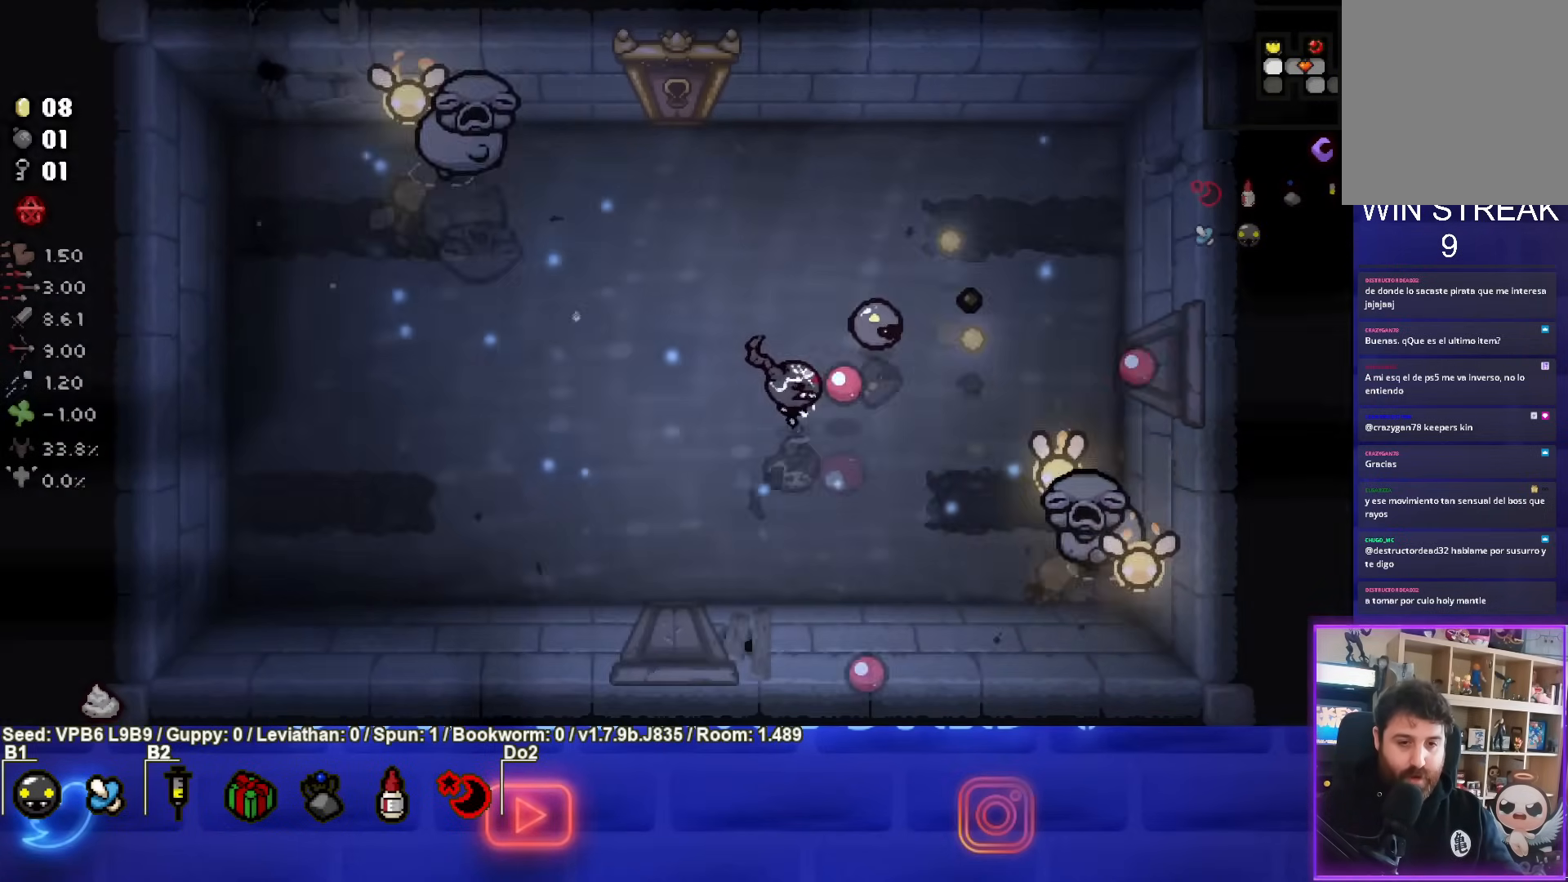
{"buttons": ["CIRCLE"], "left_stick": "down", "events": [[100, "left_stick", "center"], [150, "left_stick", "down-left"], [333, "left_stick", "down"]]}
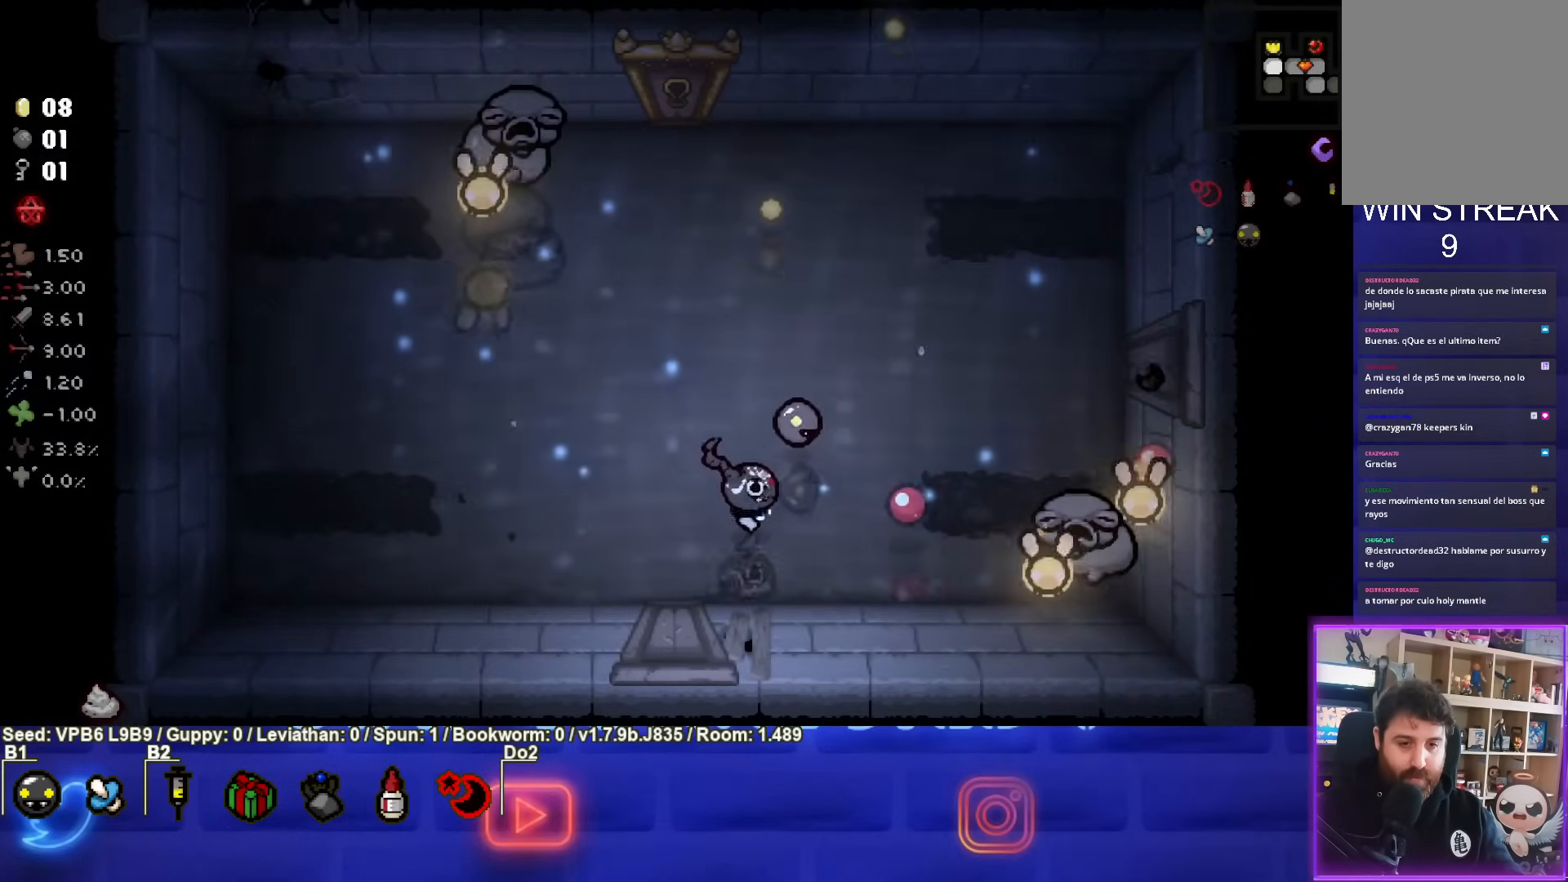
{"buttons": ["CIRCLE"], "left_stick": "left", "events": [[100, "left_stick", "down-left"], [233, "left_stick", "down-right"], [317, "left_stick", "left"]]}
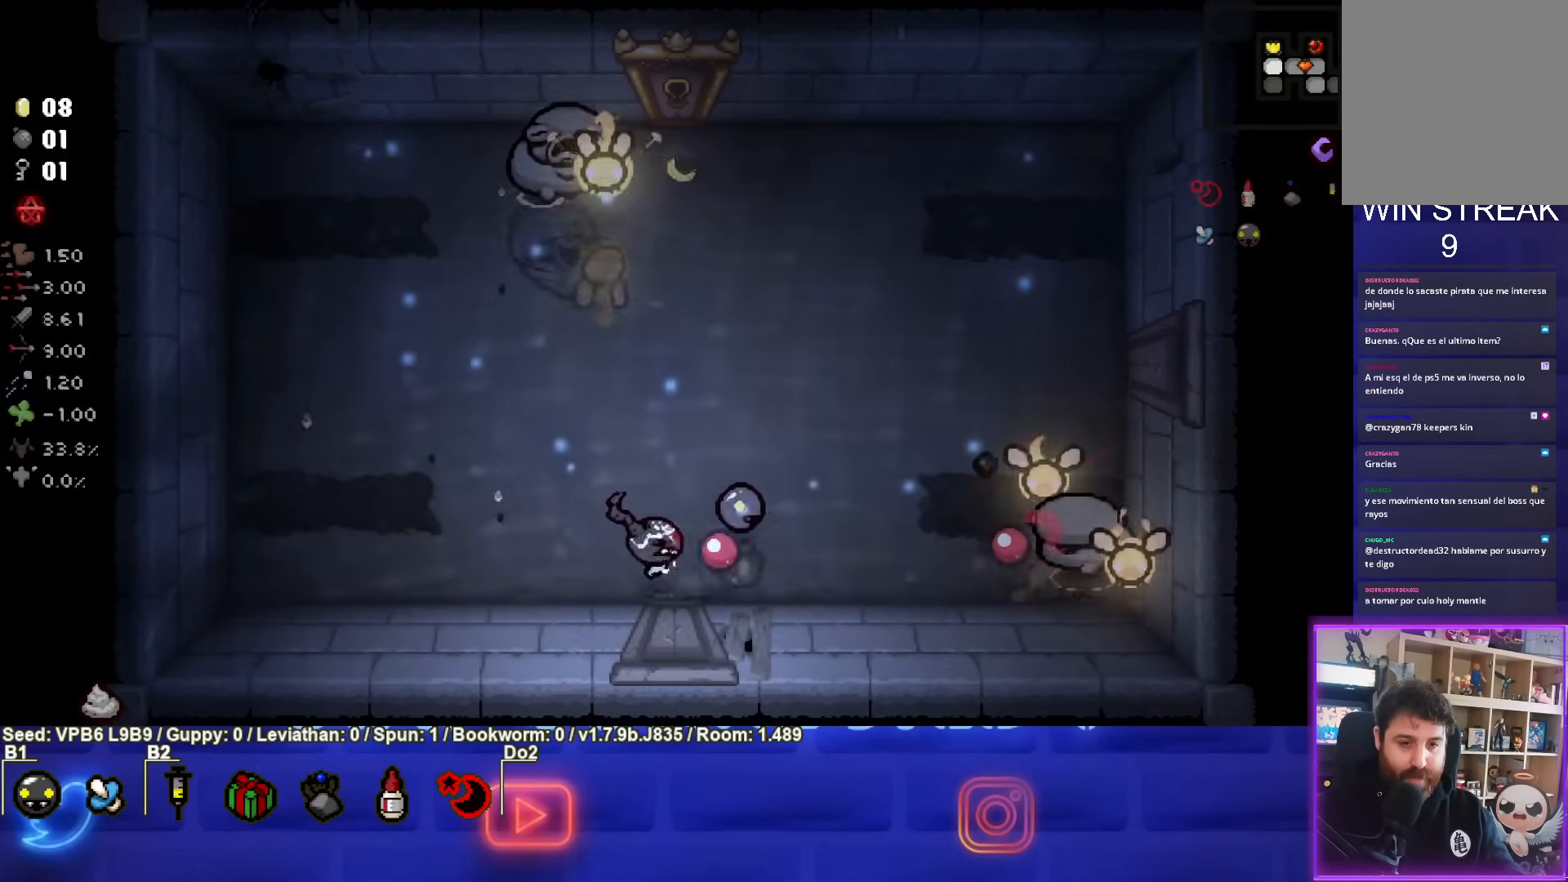
{"buttons": ["CIRCLE"], "left_stick": "left", "events": [[33, "left_stick", "down-right"], [483, "left_stick", "left"]]}
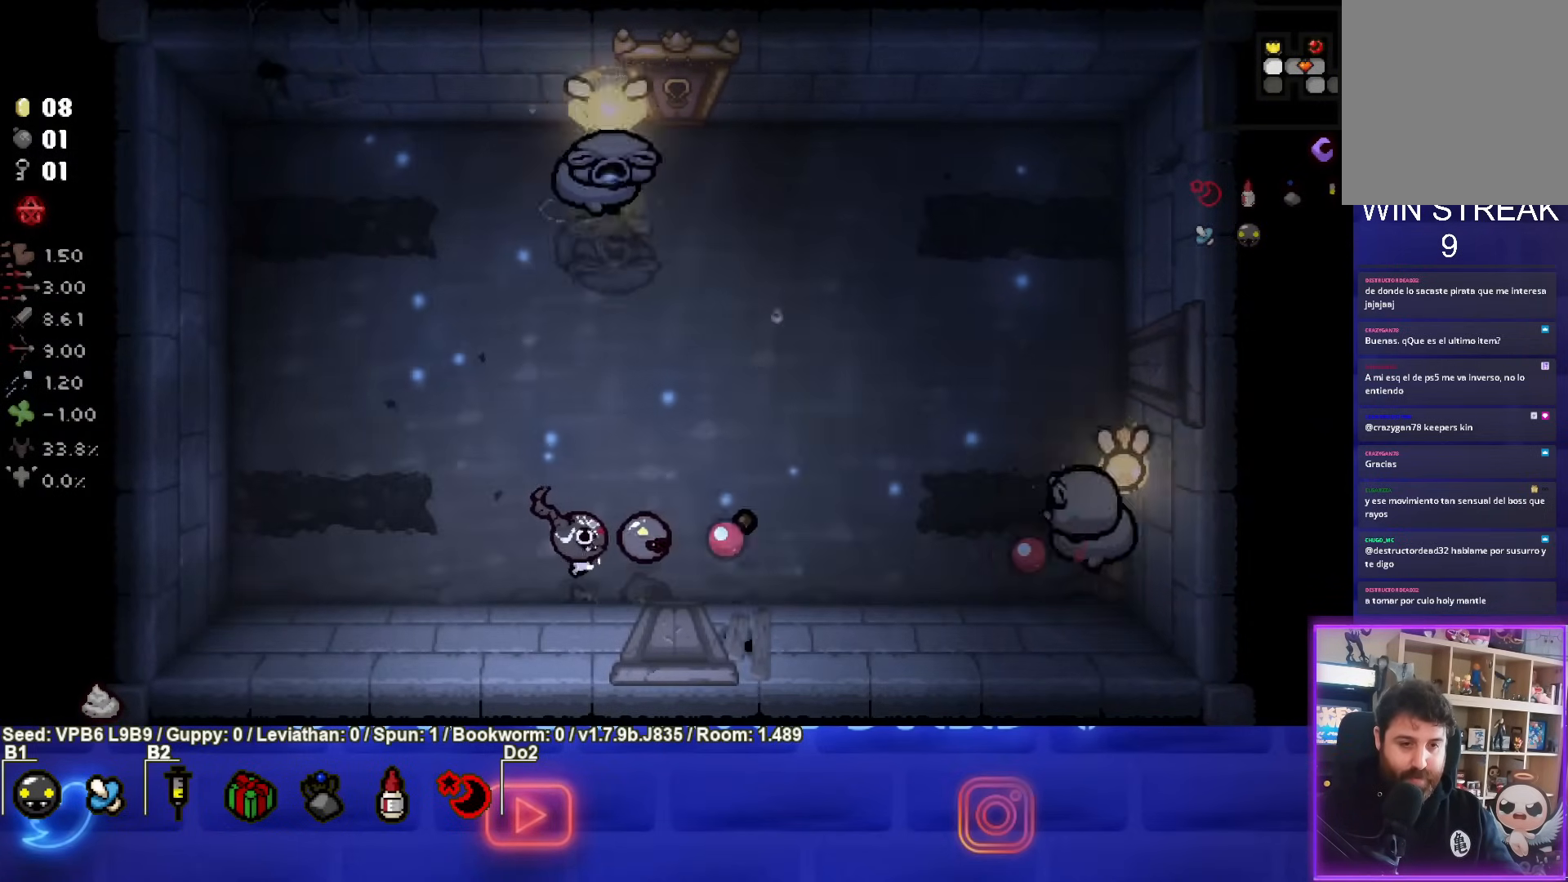
{"buttons": ["CIRCLE"], "left_stick": "center", "events": [[117, "left_stick", "center"], [200, "left_stick", "left"], [483, "left_stick", "center"]]}
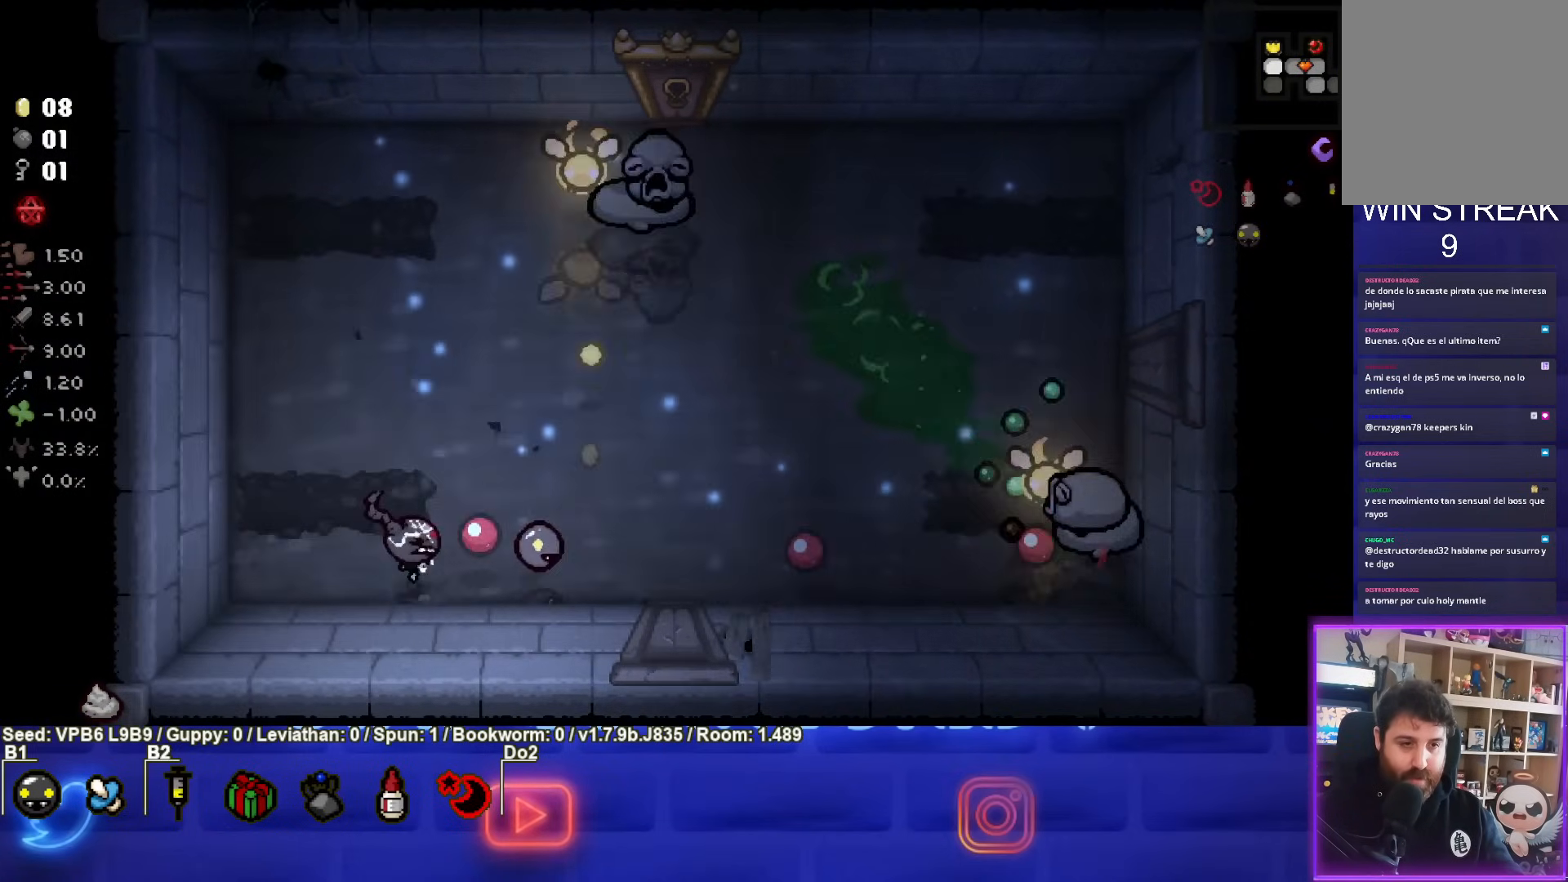
{"buttons": ["CIRCLE"], "left_stick": "up", "events": [[100, "CIRCLE", "up"], [183, "CIRCLE", "down"], [233, "left_stick", "left"], [383, "left_stick", "up"]]}
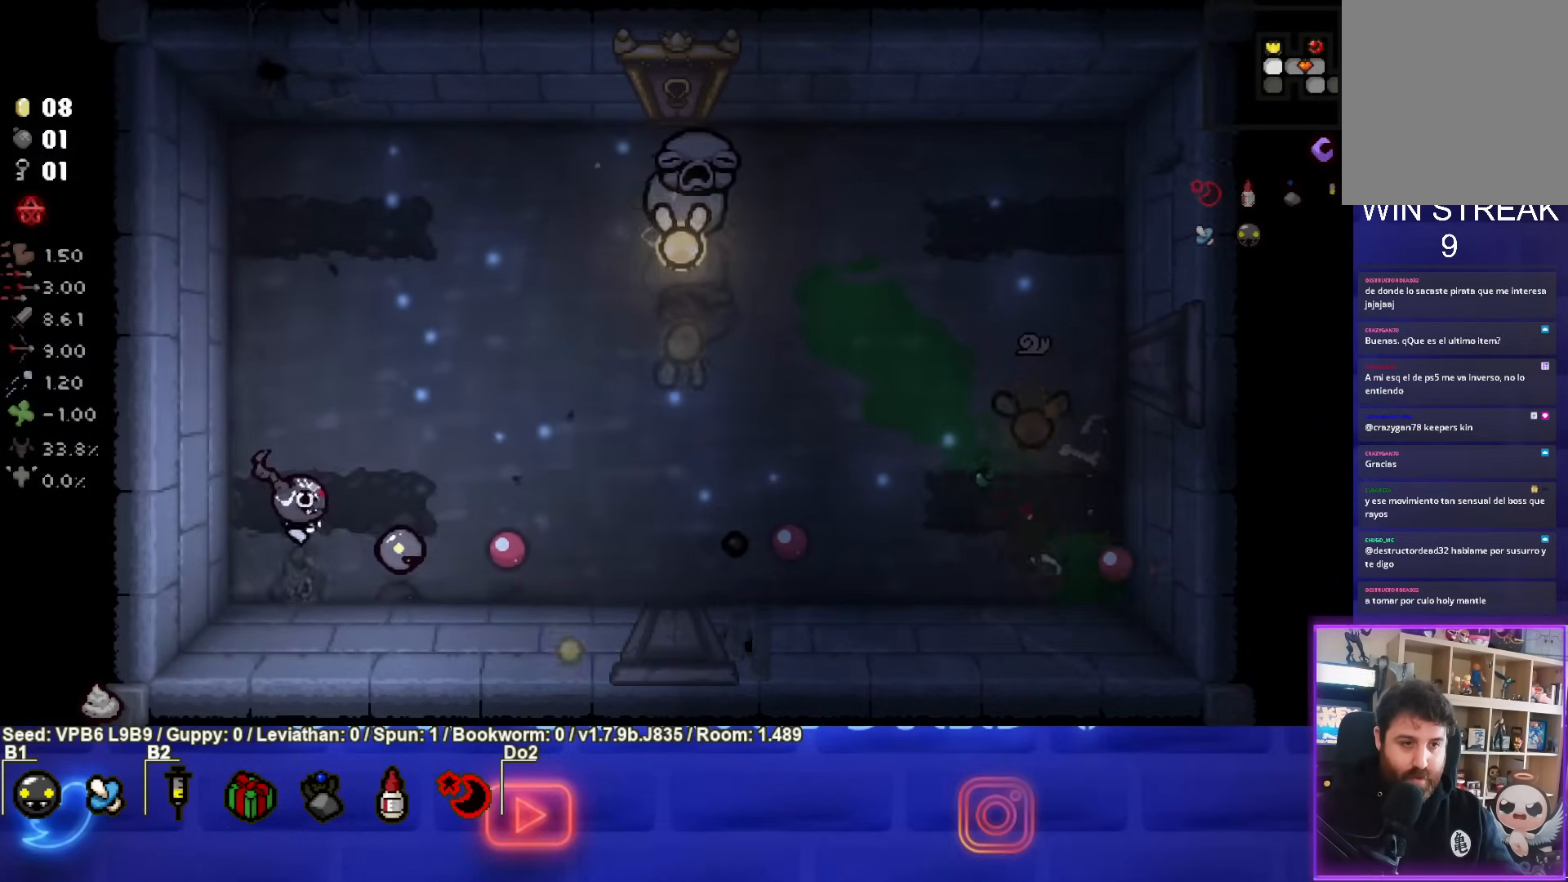
{"buttons": ["CIRCLE"], "left_stick": "up-right", "events": [[250, "left_stick", "center"], [367, "left_stick", "up-right"]]}
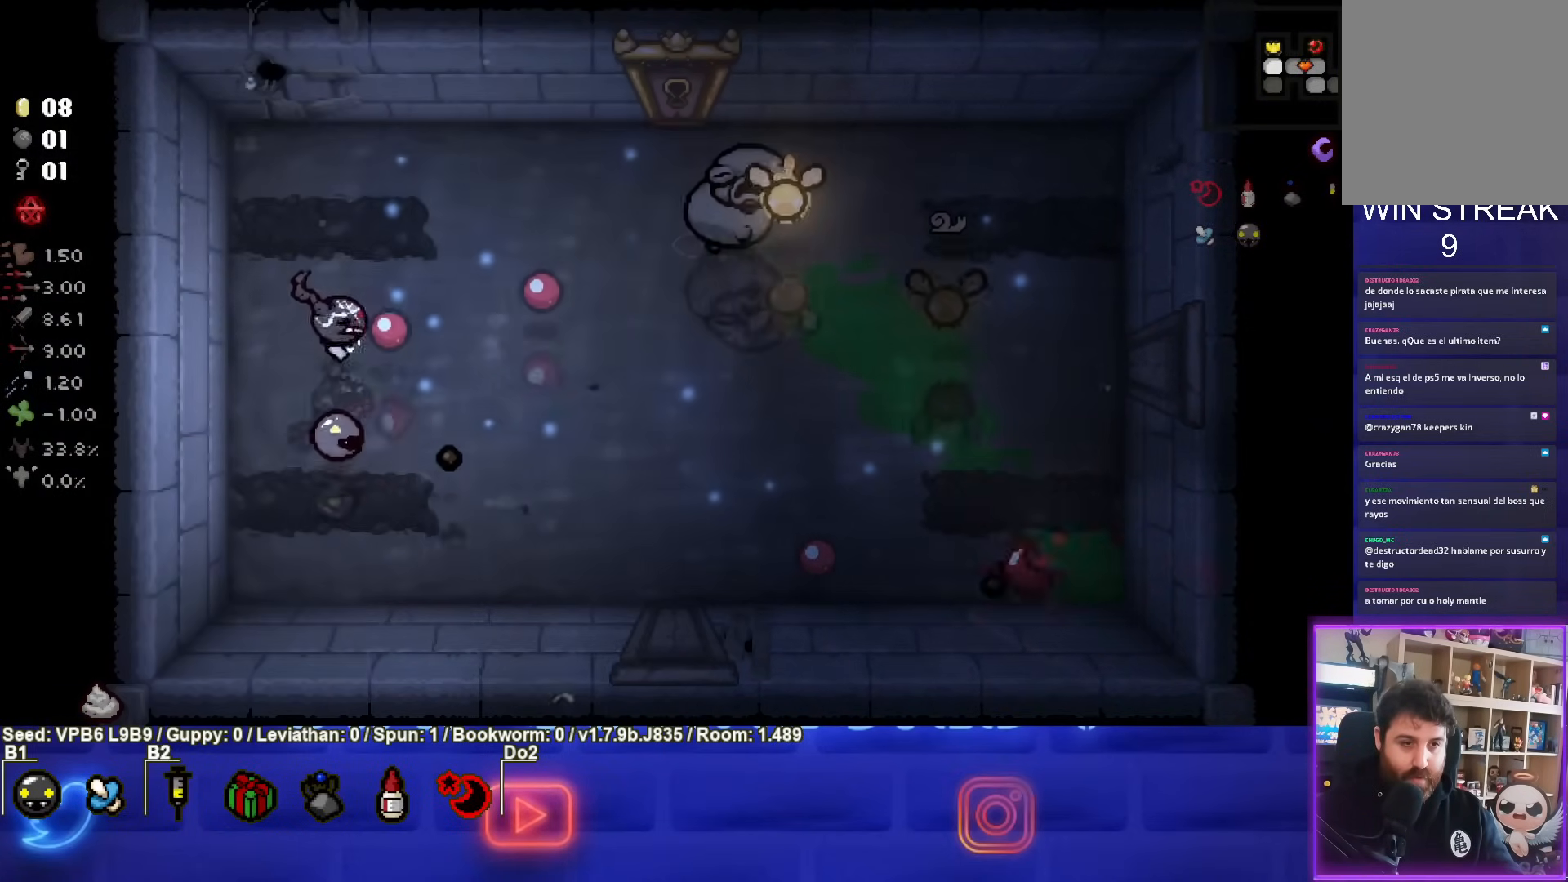
{"buttons": ["CIRCLE"], "left_stick": "left", "events": [[83, "left_stick", "center"], [400, "left_stick", "left"]]}
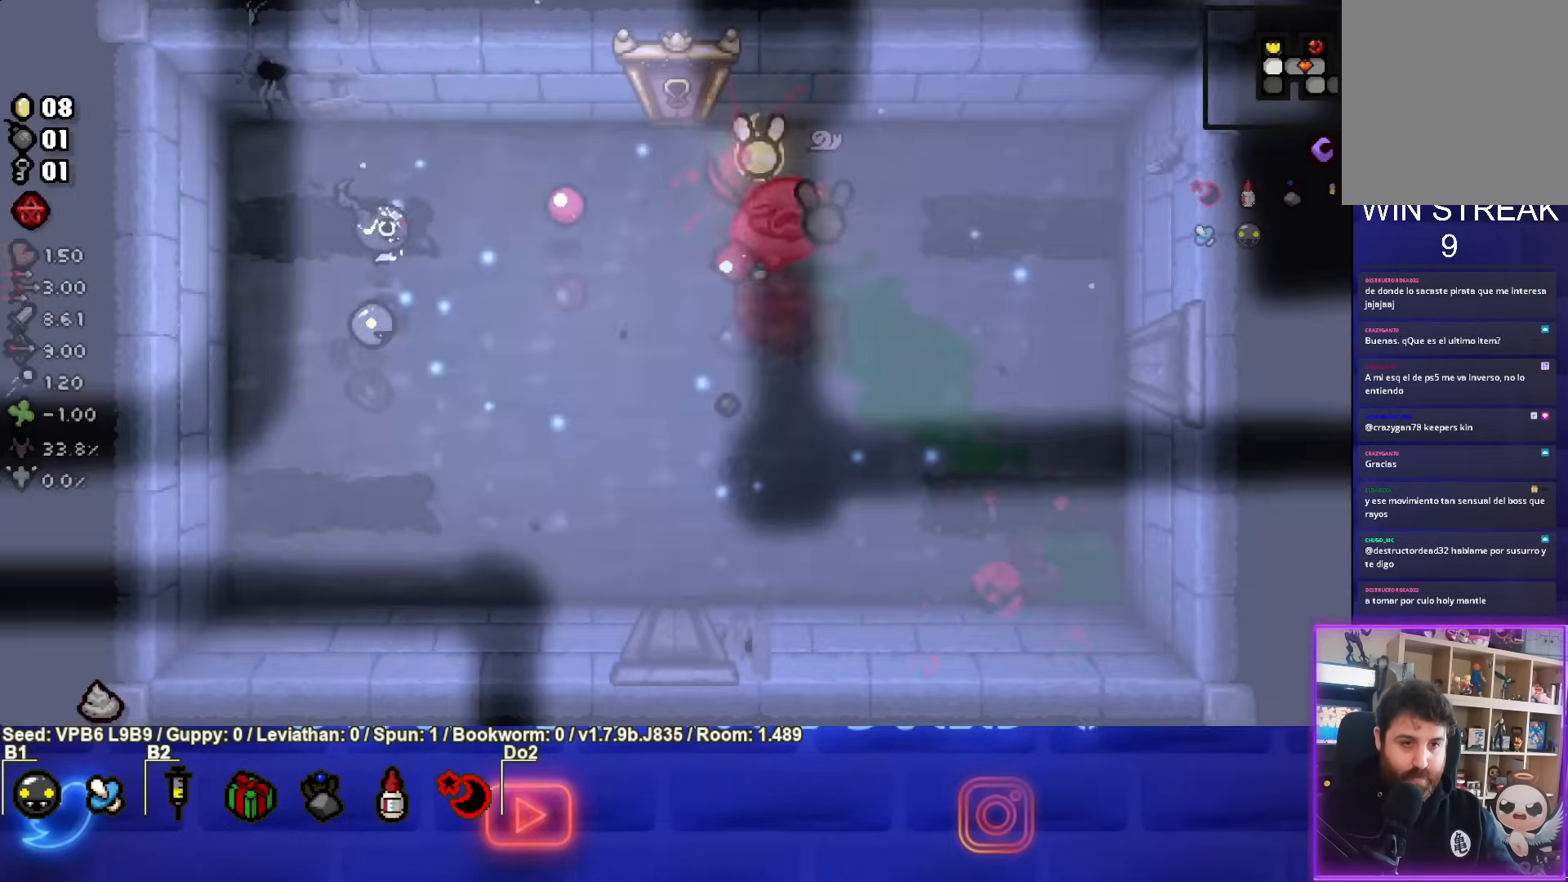
{"buttons": ["CIRCLE"], "left_stick": "right", "events": [[33, "left_stick", "center"], [150, "left_stick", "down-left"], [217, "left_stick", "right"]]}
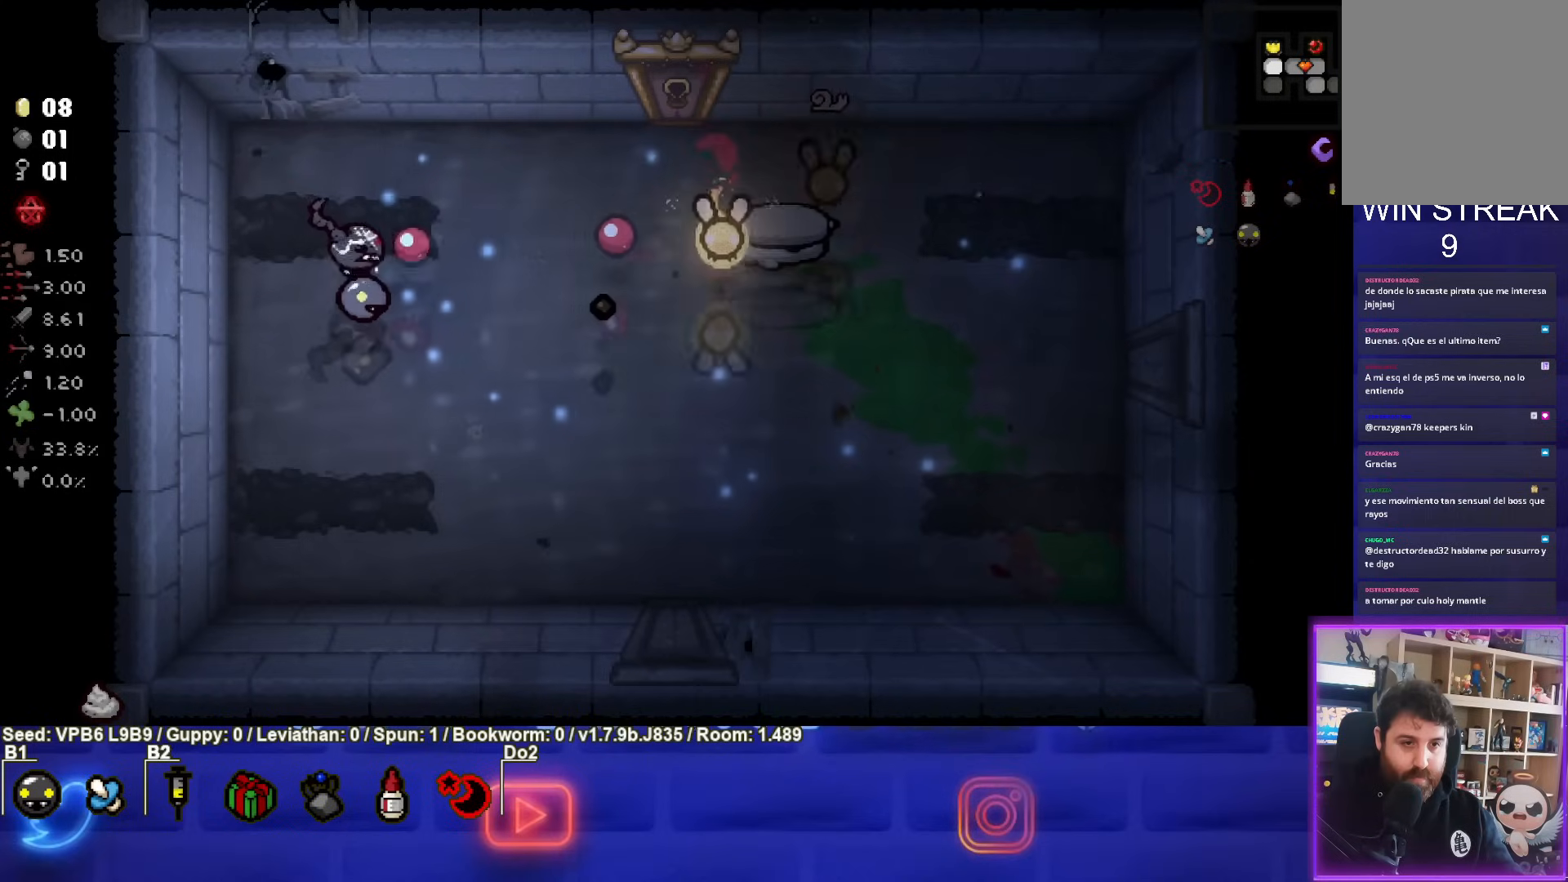
{"buttons": ["CIRCLE"], "left_stick": "left", "events": [[33, "left_stick", "left"], [183, "left_stick", "center"], [450, "left_stick", "left"]]}
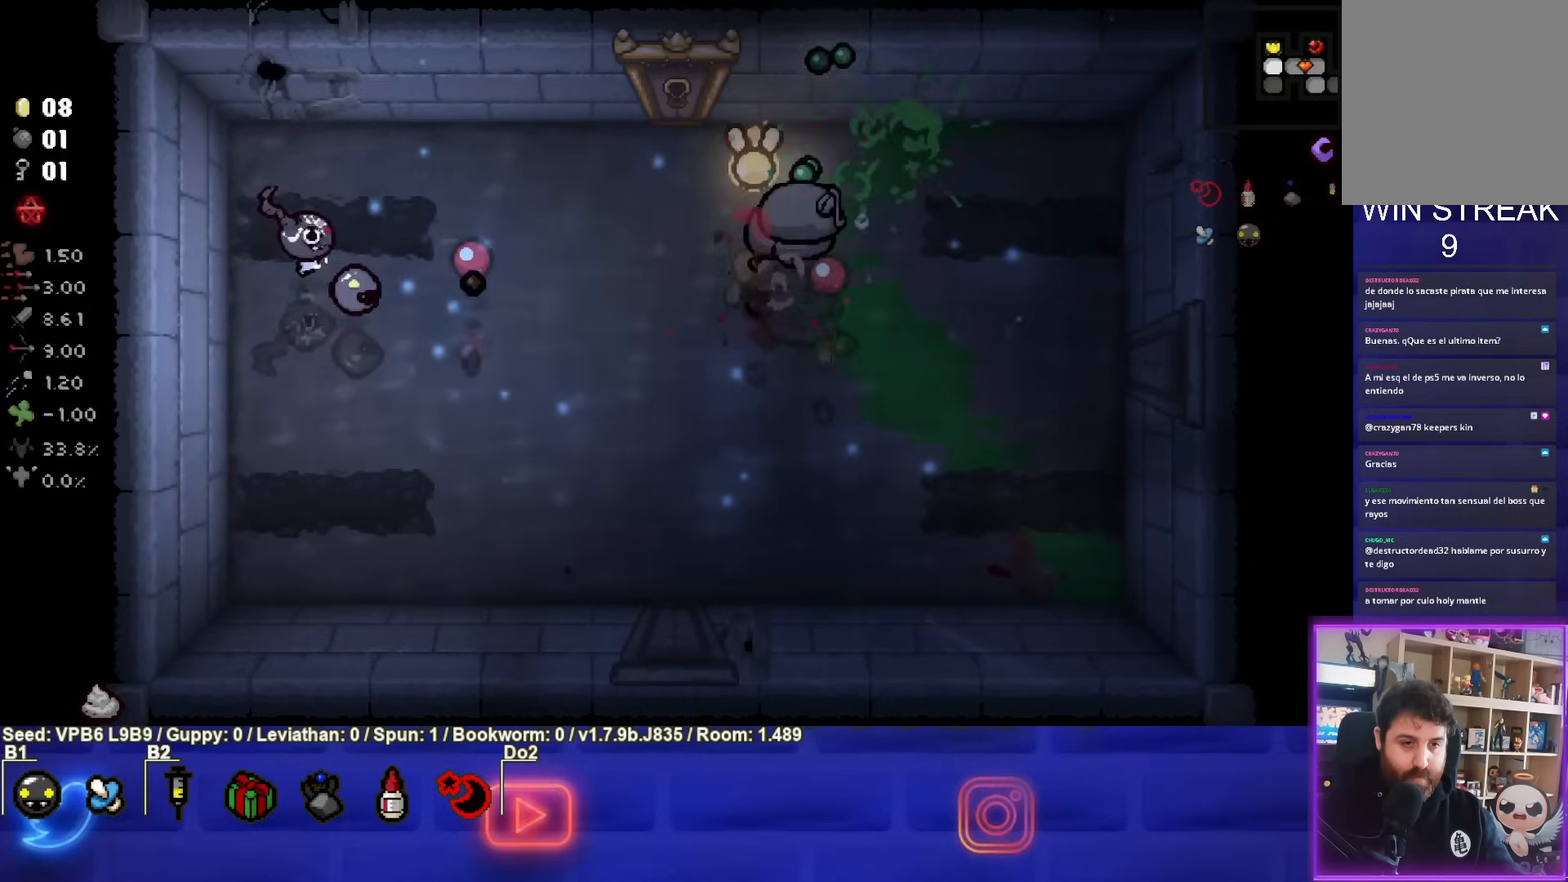
{"buttons": ["CIRCLE"], "left_stick": "center", "events": [[33, "left_stick", "center"], [200, "left_stick", "right"], [450, "left_stick", "center"]]}
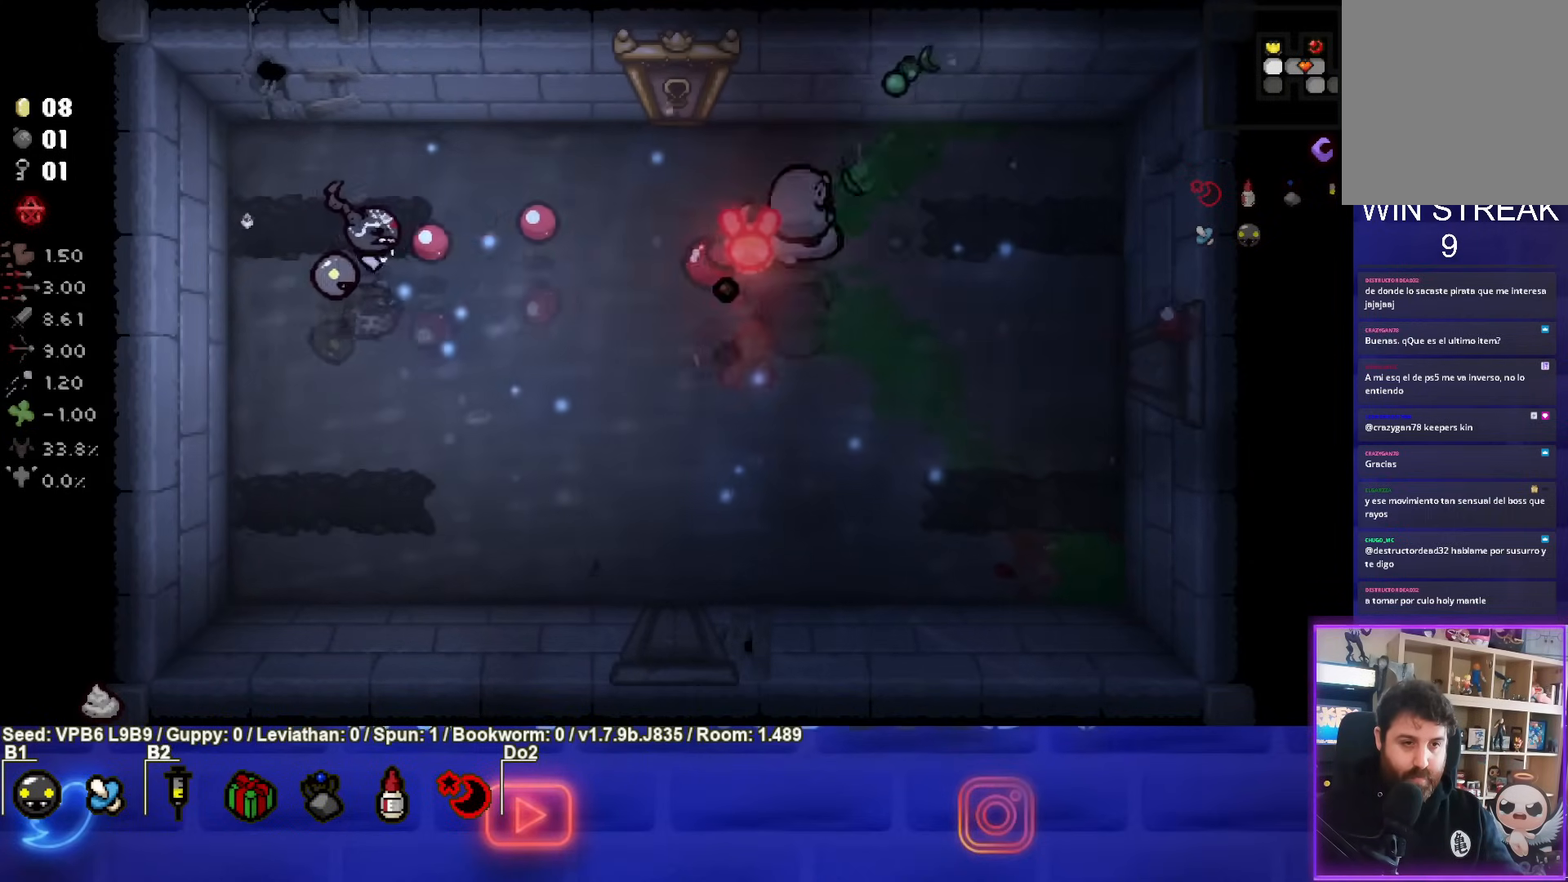
{"buttons": ["CIRCLE"], "left_stick": "left", "events": [[117, "left_stick", "up-left"], [200, "left_stick", "left"]]}